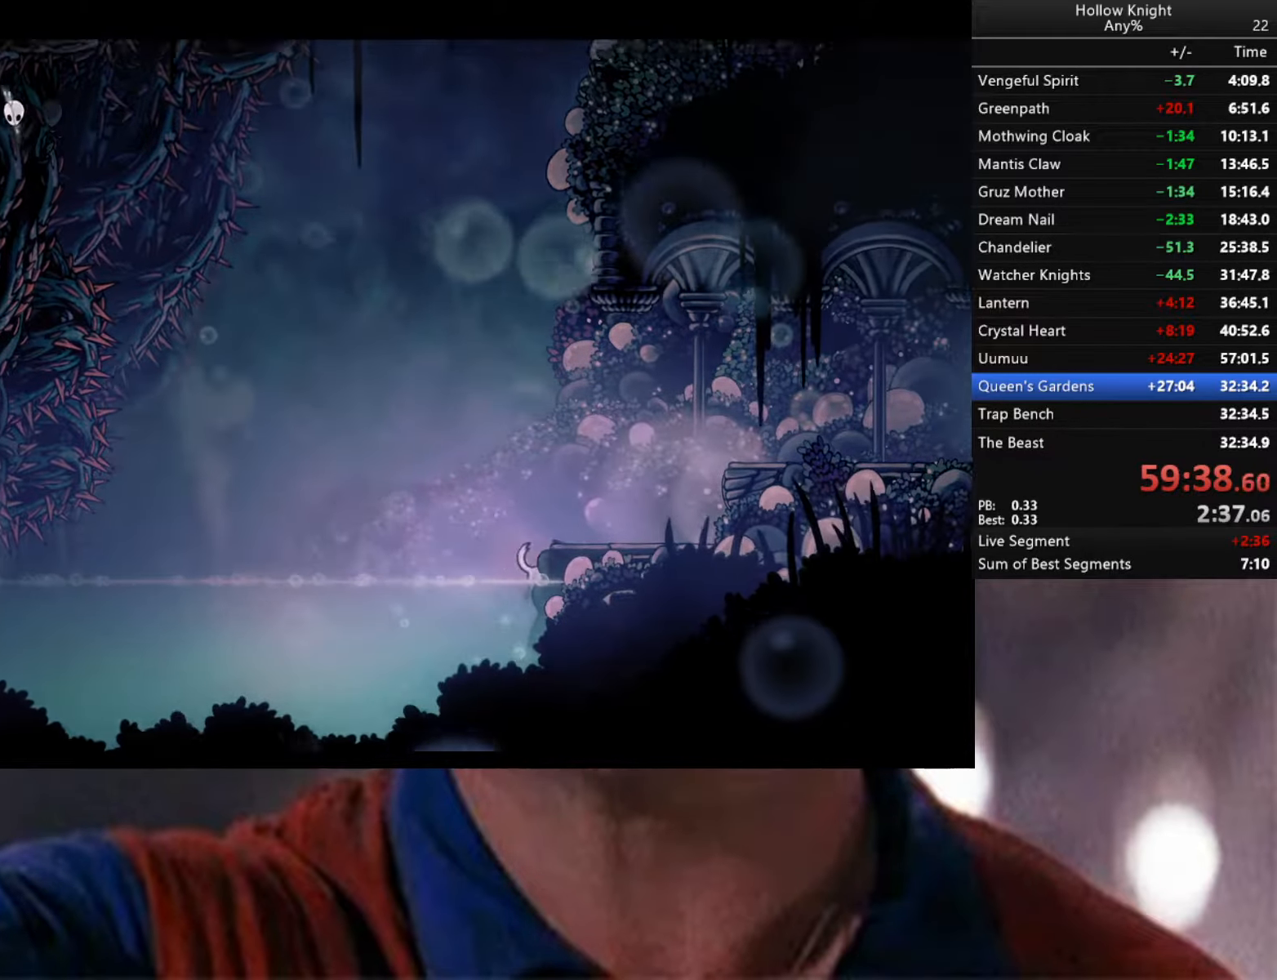
Gameplay with a controller (Xbox layout); each line is a JSON object with the inputs held at the frame after it. "events" lists button and stick changes between this image and that frame as [ms after this image, input, new state], when the widget could be followed in between.
{"buttons": [], "left_stick": "center", "right_stick": "center", "events": [[300, "L2", "up"], [366, "left_stick", "center"]]}
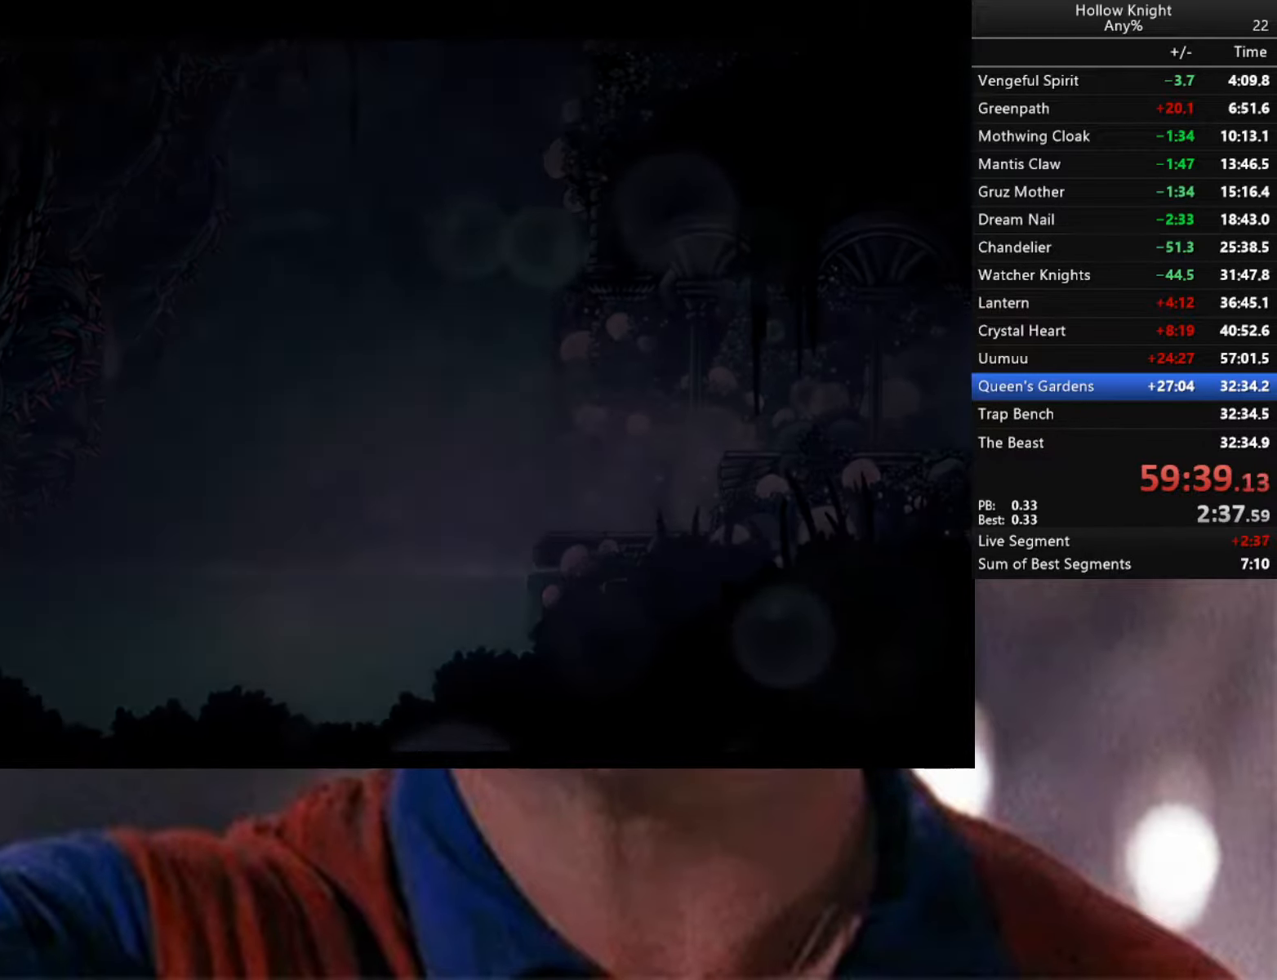
{"buttons": [], "left_stick": "center", "right_stick": "center", "events": []}
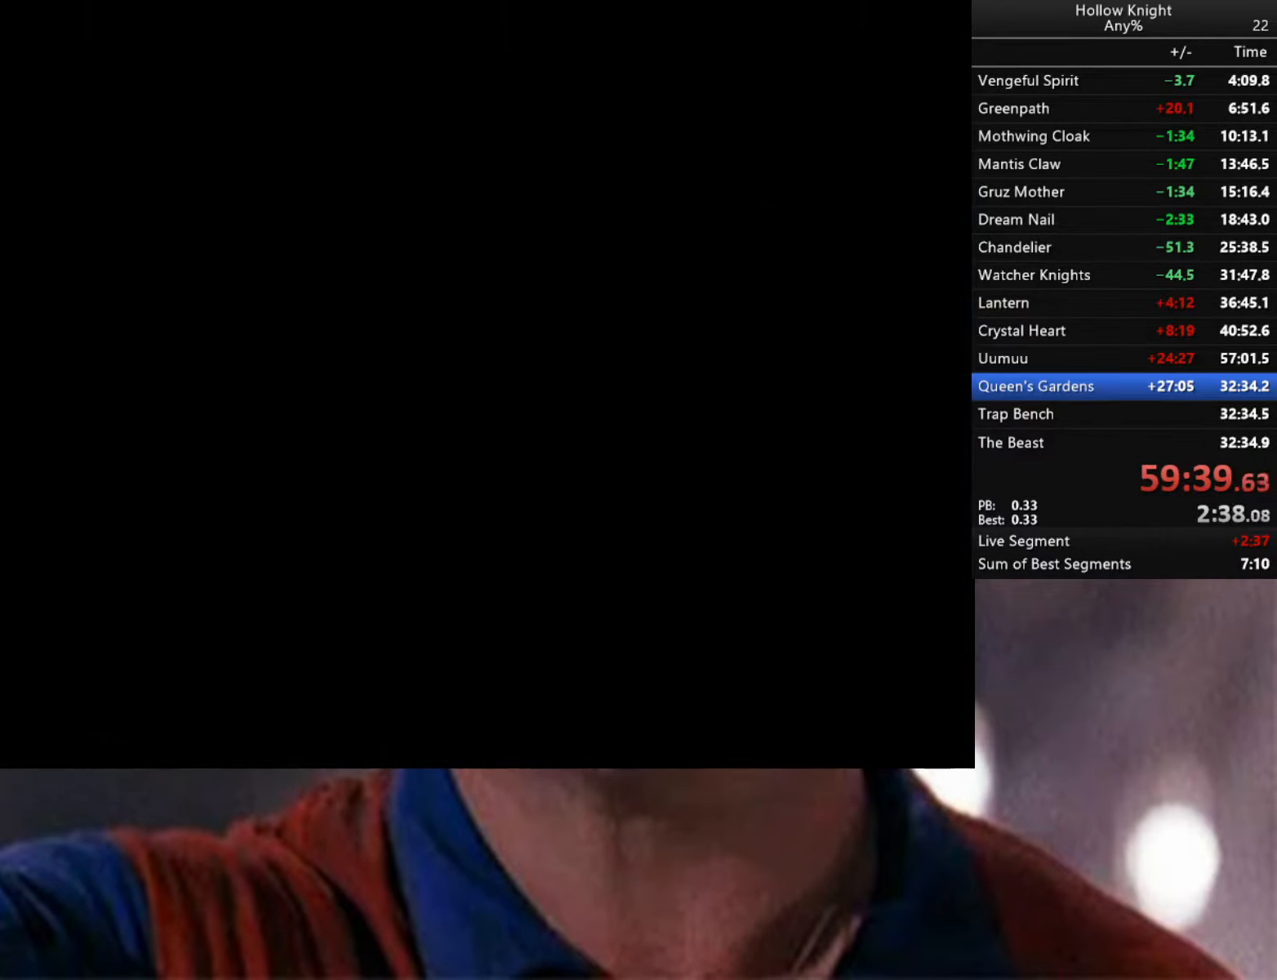
{"buttons": [], "left_stick": "center", "right_stick": "center", "events": []}
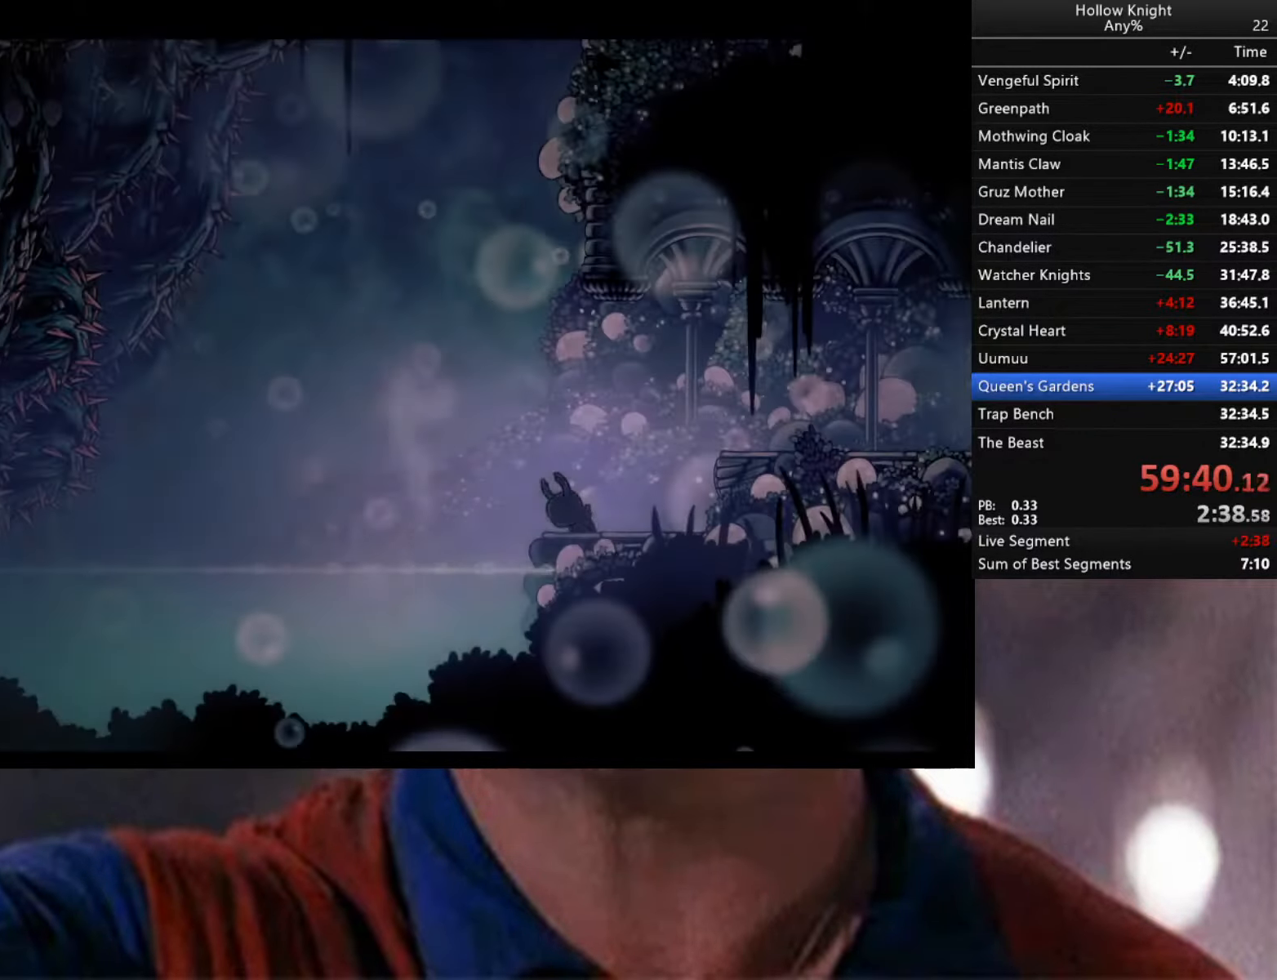
{"buttons": [], "left_stick": "left", "right_stick": "center", "events": [[466, "left_stick", "left"]]}
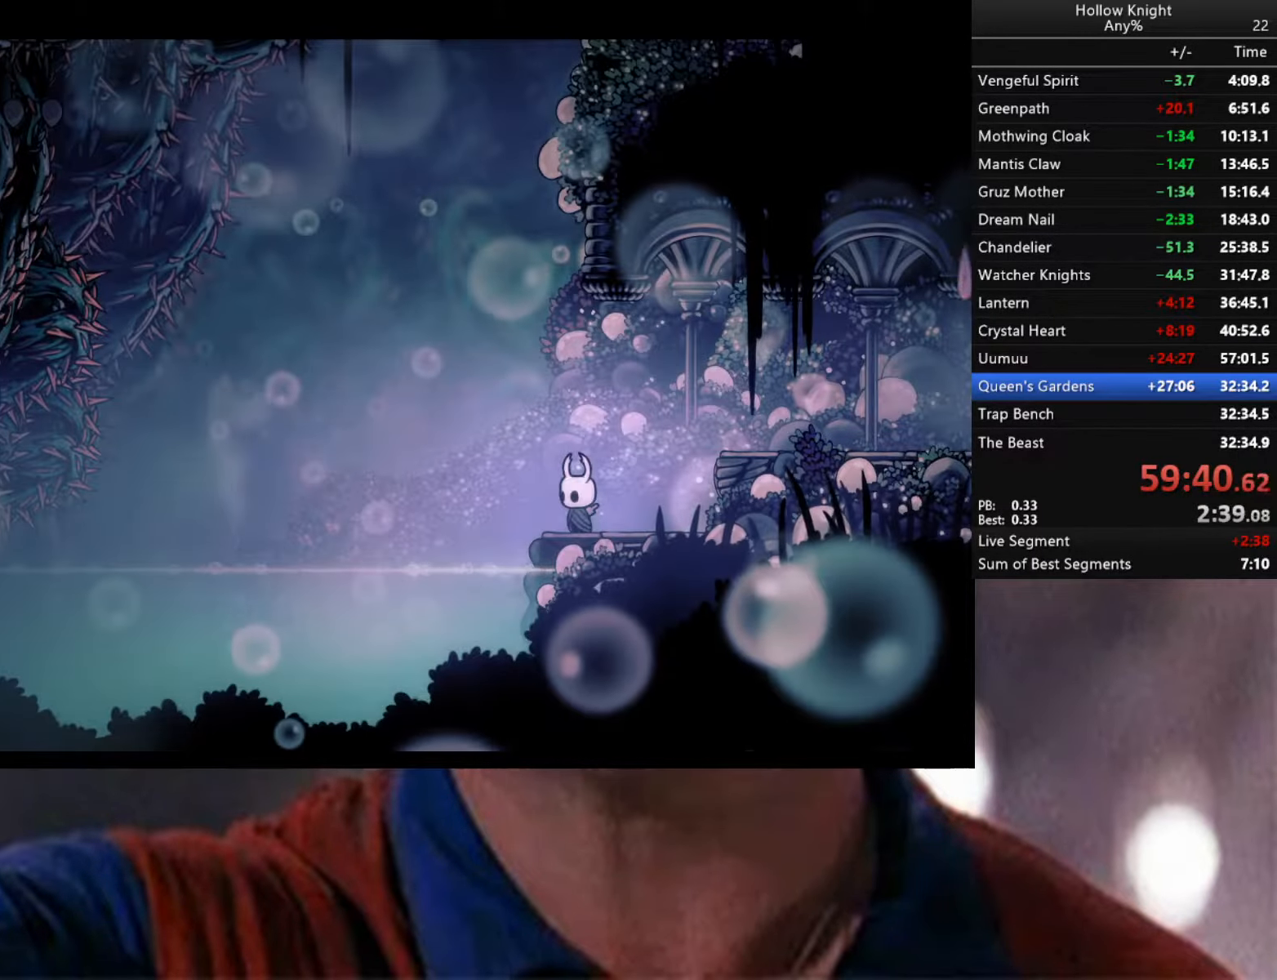
{"buttons": ["R2"], "left_stick": "down-right", "right_stick": "center", "events": [[66, "A", "down"], [166, "A", "up"], [433, "left_stick", "down-right"], [466, "R2", "down"]]}
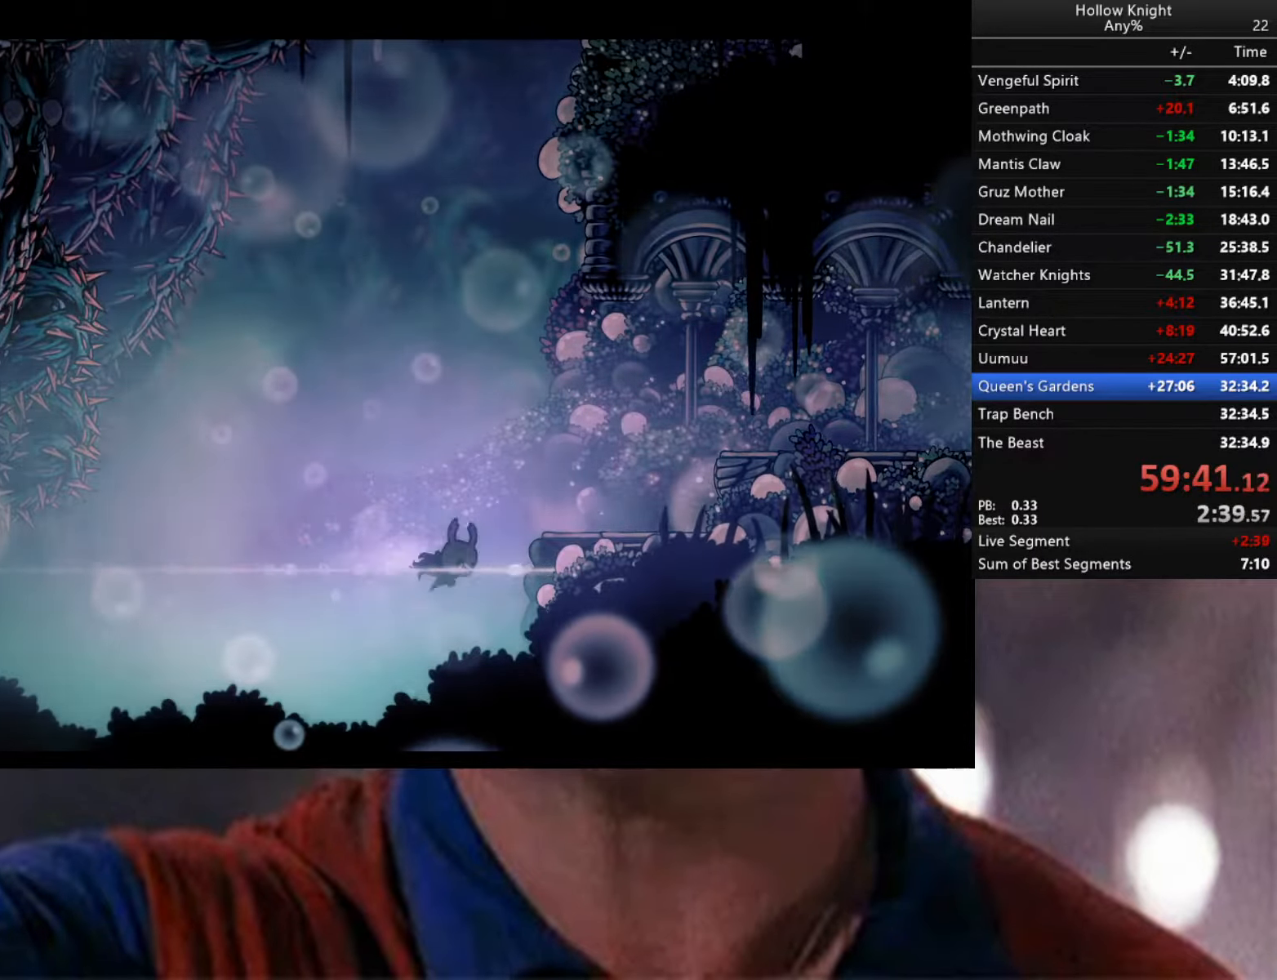
{"buttons": ["L2"], "left_stick": "right", "right_stick": "center", "events": [[150, "R2", "up"], [216, "L2", "down"], [233, "left_stick", "right"]]}
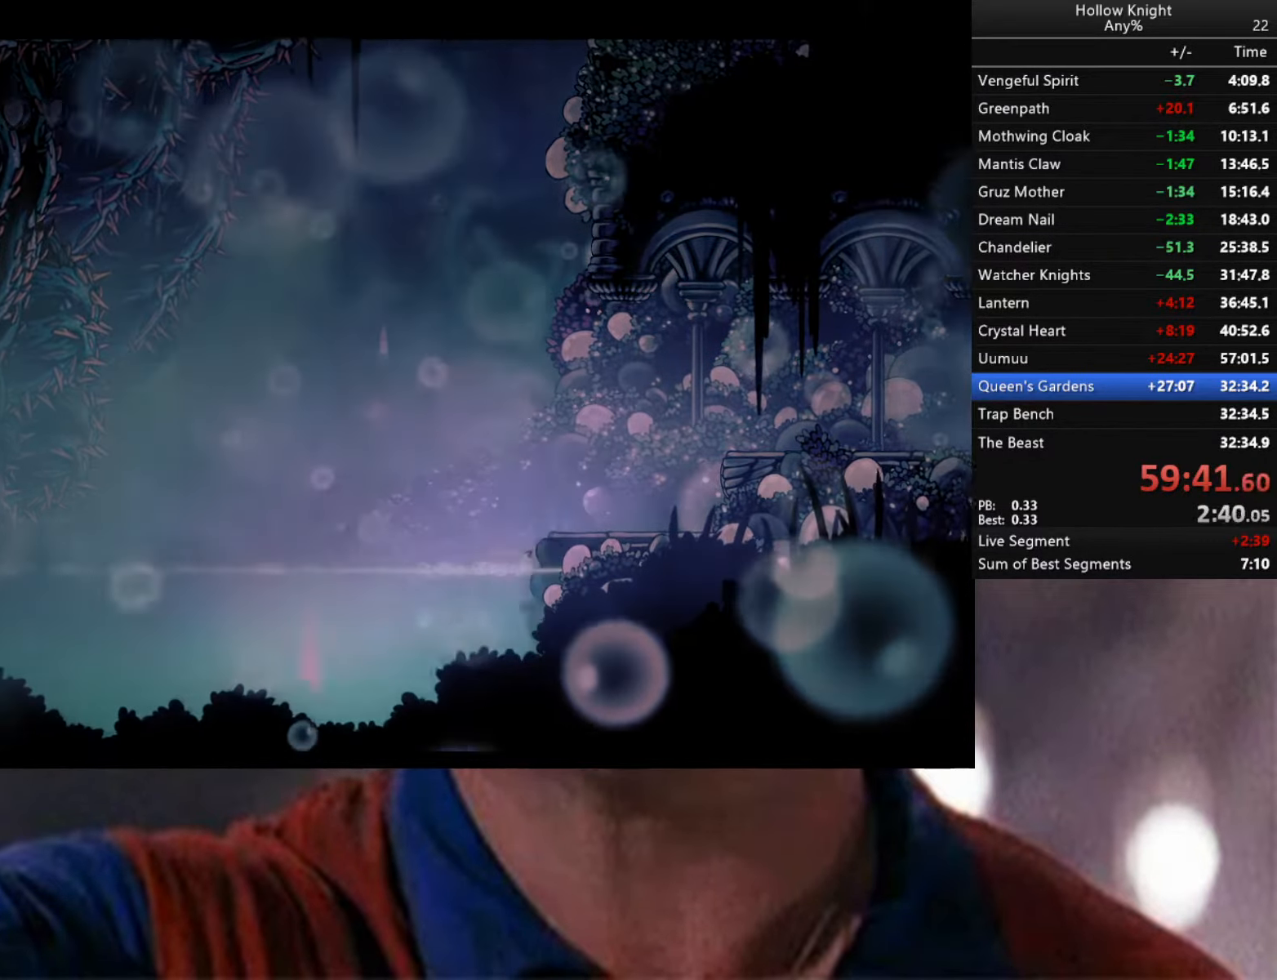
{"buttons": [], "left_stick": "center", "right_stick": "center", "events": [[383, "L2", "up"], [400, "left_stick", "center"]]}
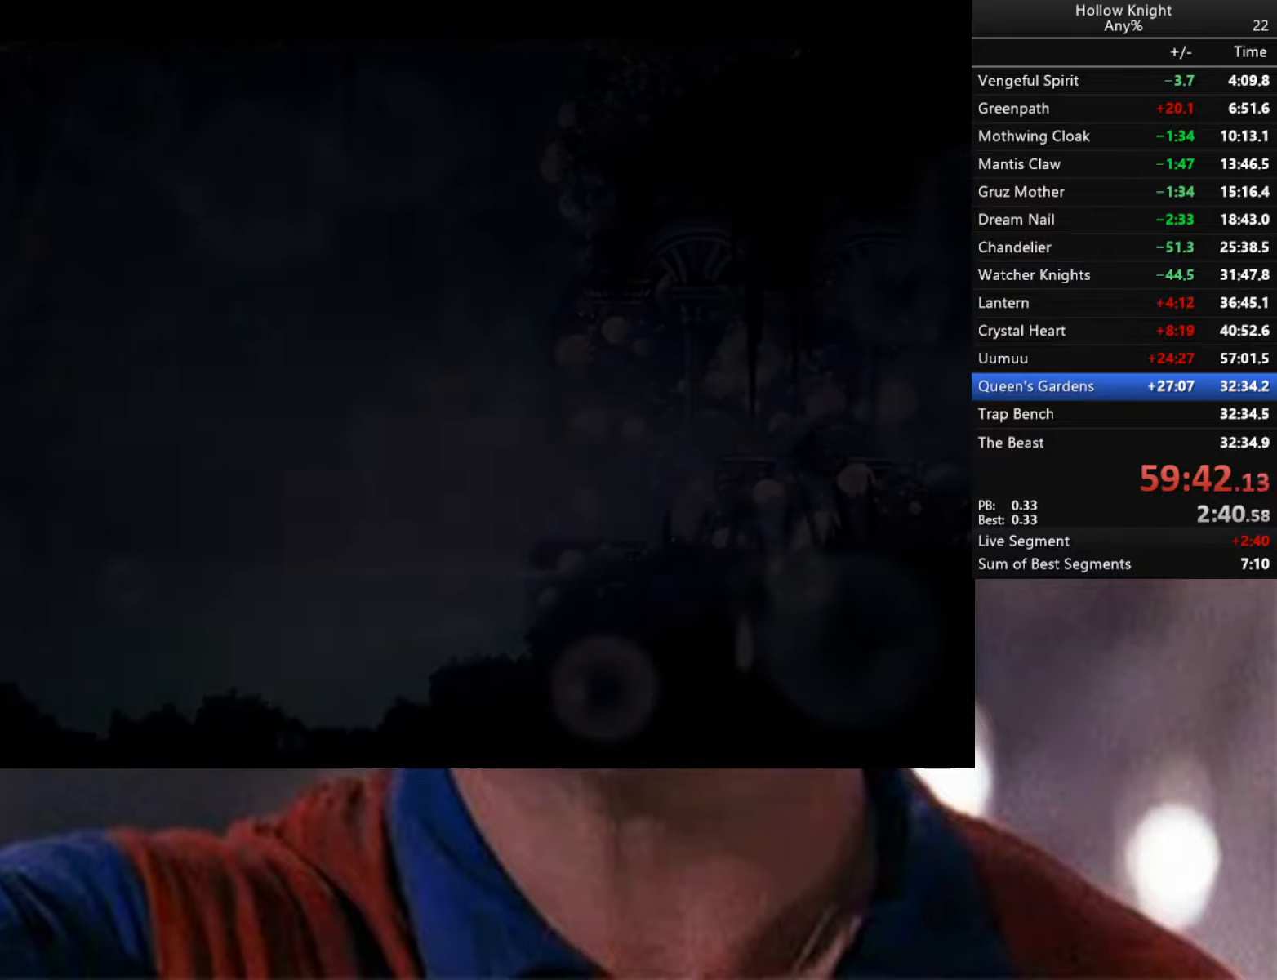
{"buttons": [], "left_stick": "center", "right_stick": "center", "events": []}
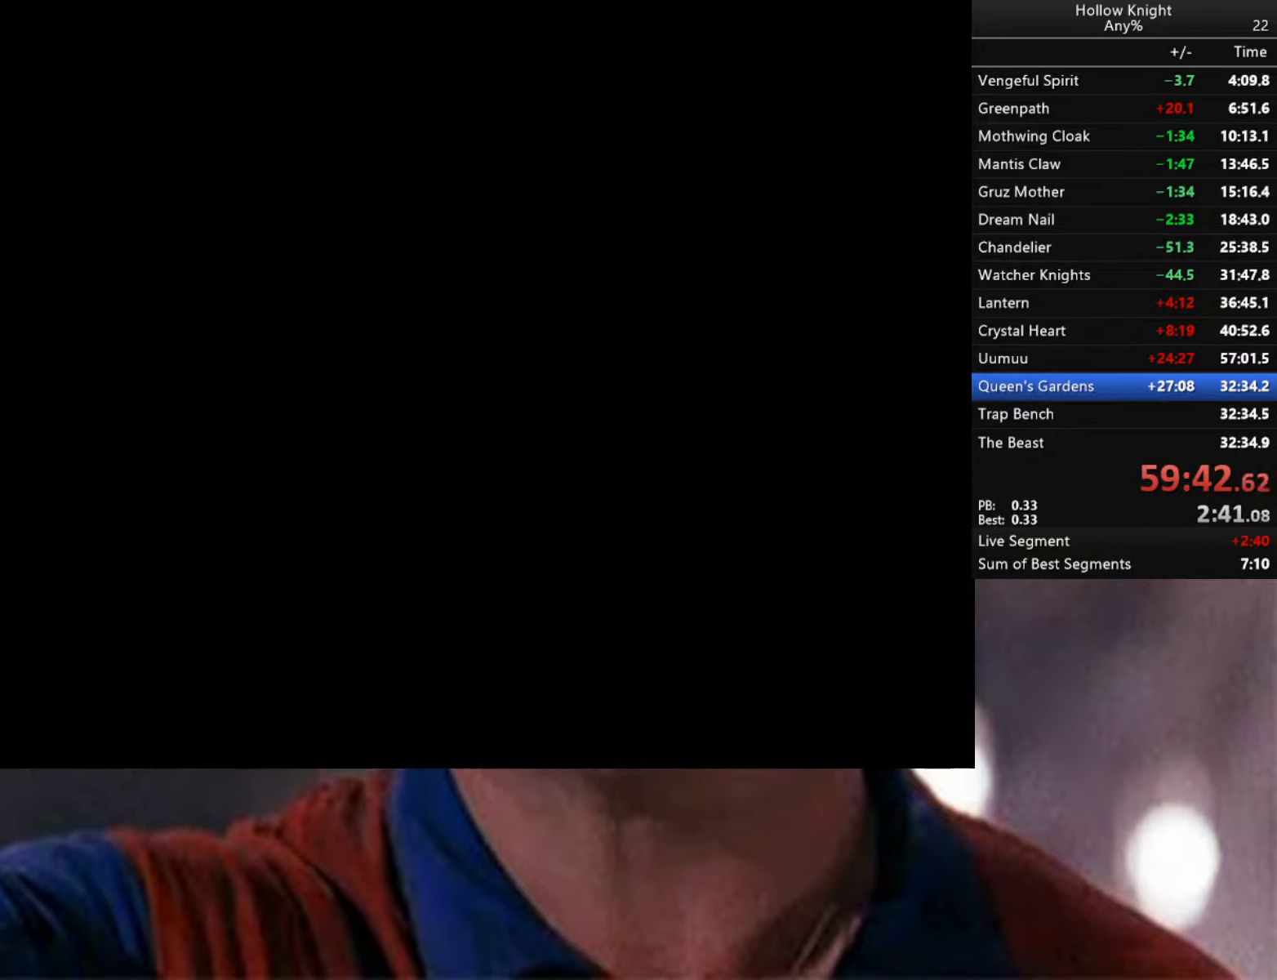
{"buttons": [], "left_stick": "center", "right_stick": "center", "events": []}
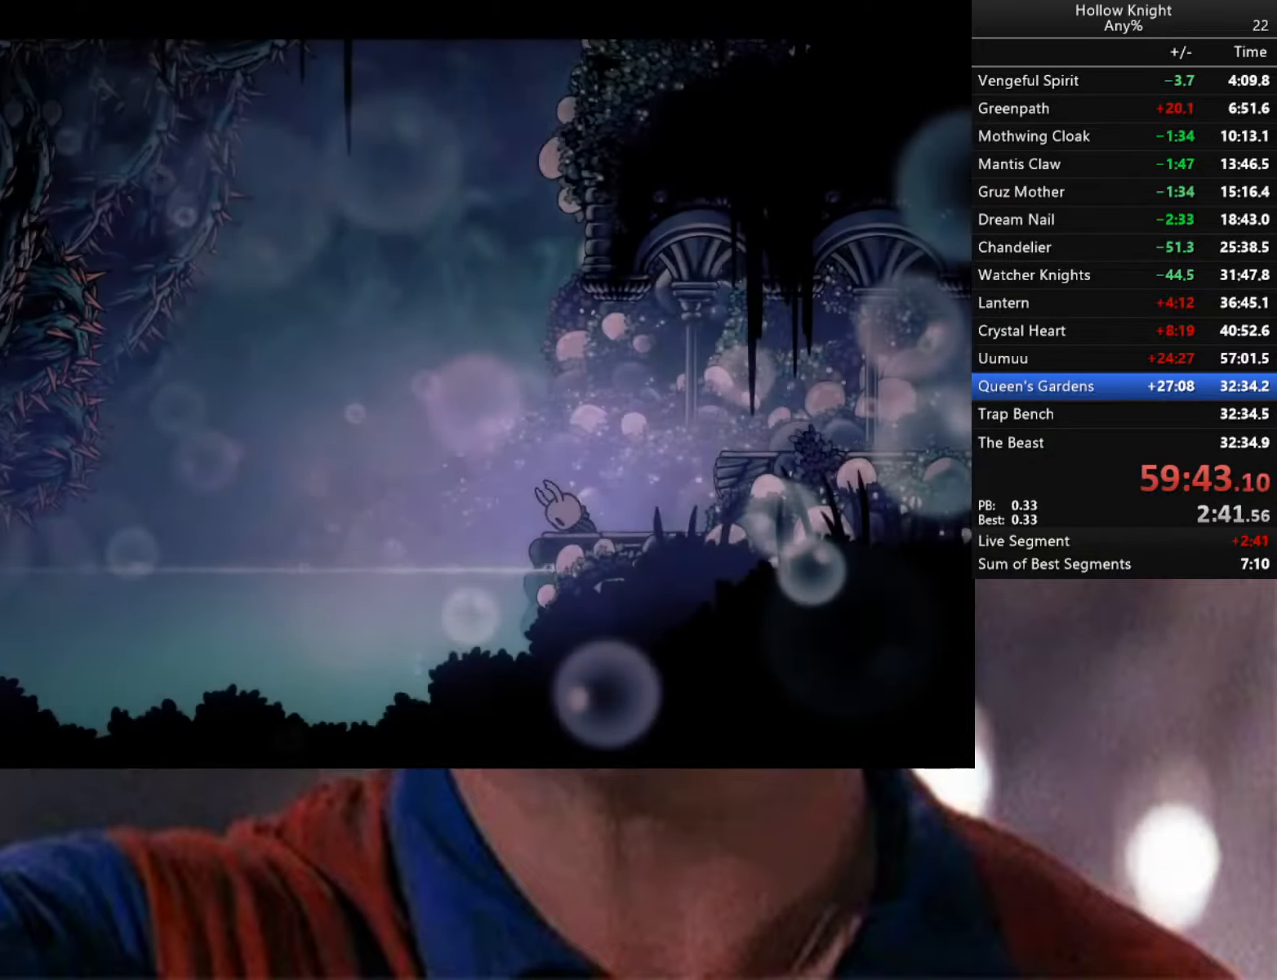
{"buttons": ["B"], "left_stick": "center", "right_stick": "center", "events": [[500, "B", "down"]]}
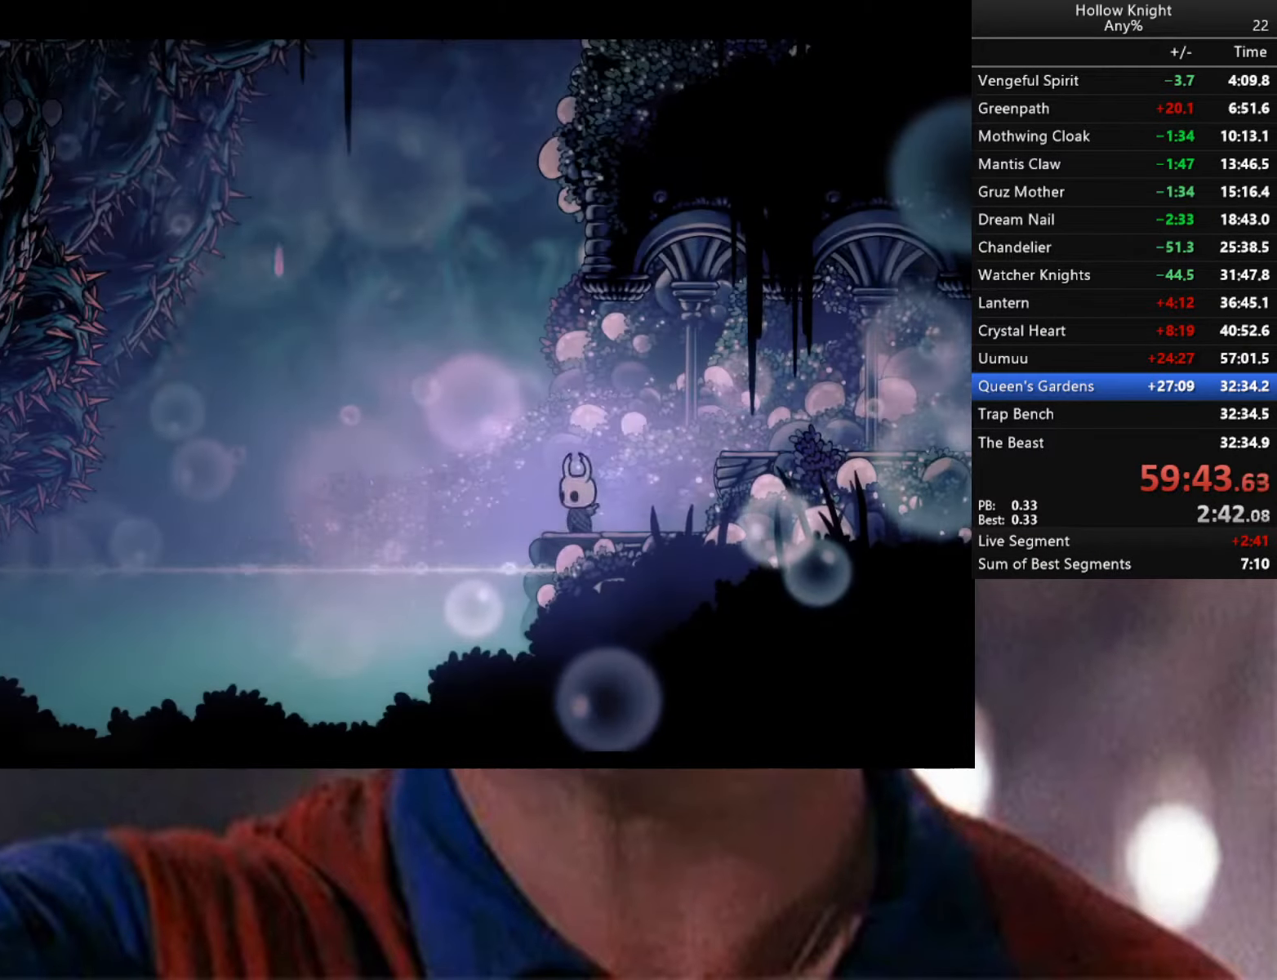
{"buttons": ["B"], "left_stick": "center", "right_stick": "center", "events": []}
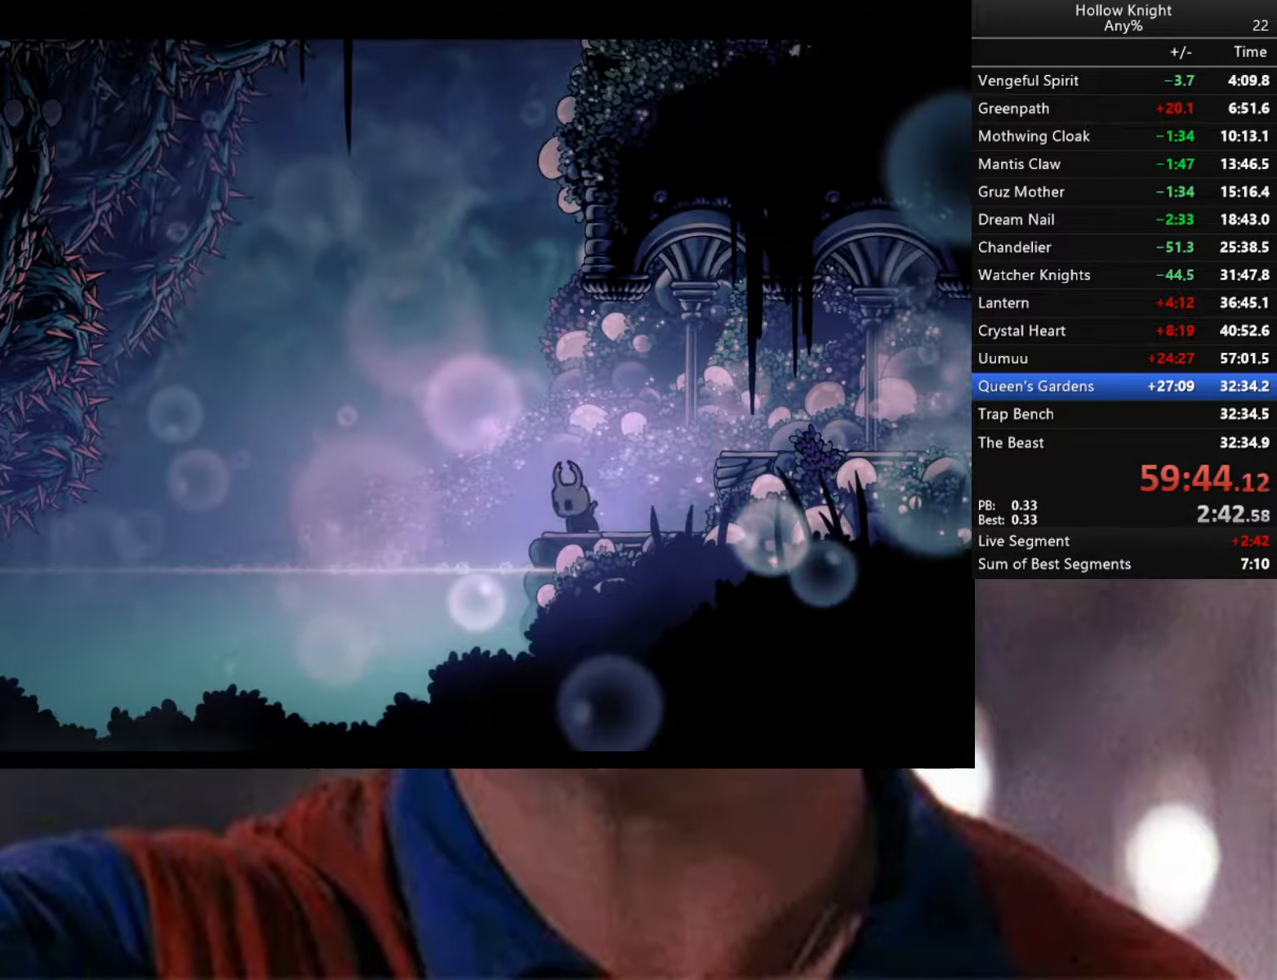
{"buttons": ["B"], "left_stick": "center", "right_stick": "center", "events": []}
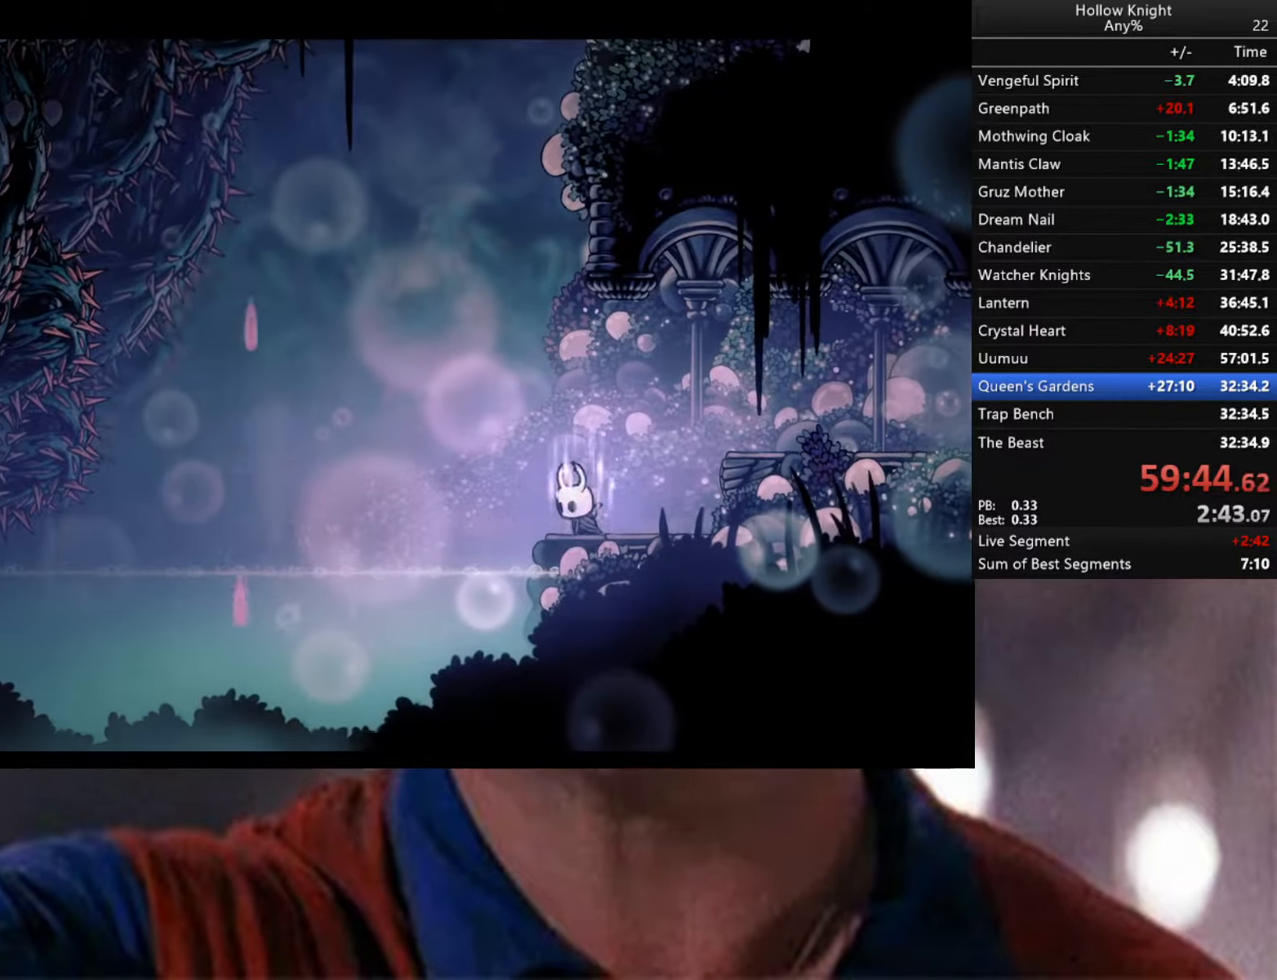
{"buttons": ["B"], "left_stick": "center", "right_stick": "center", "events": []}
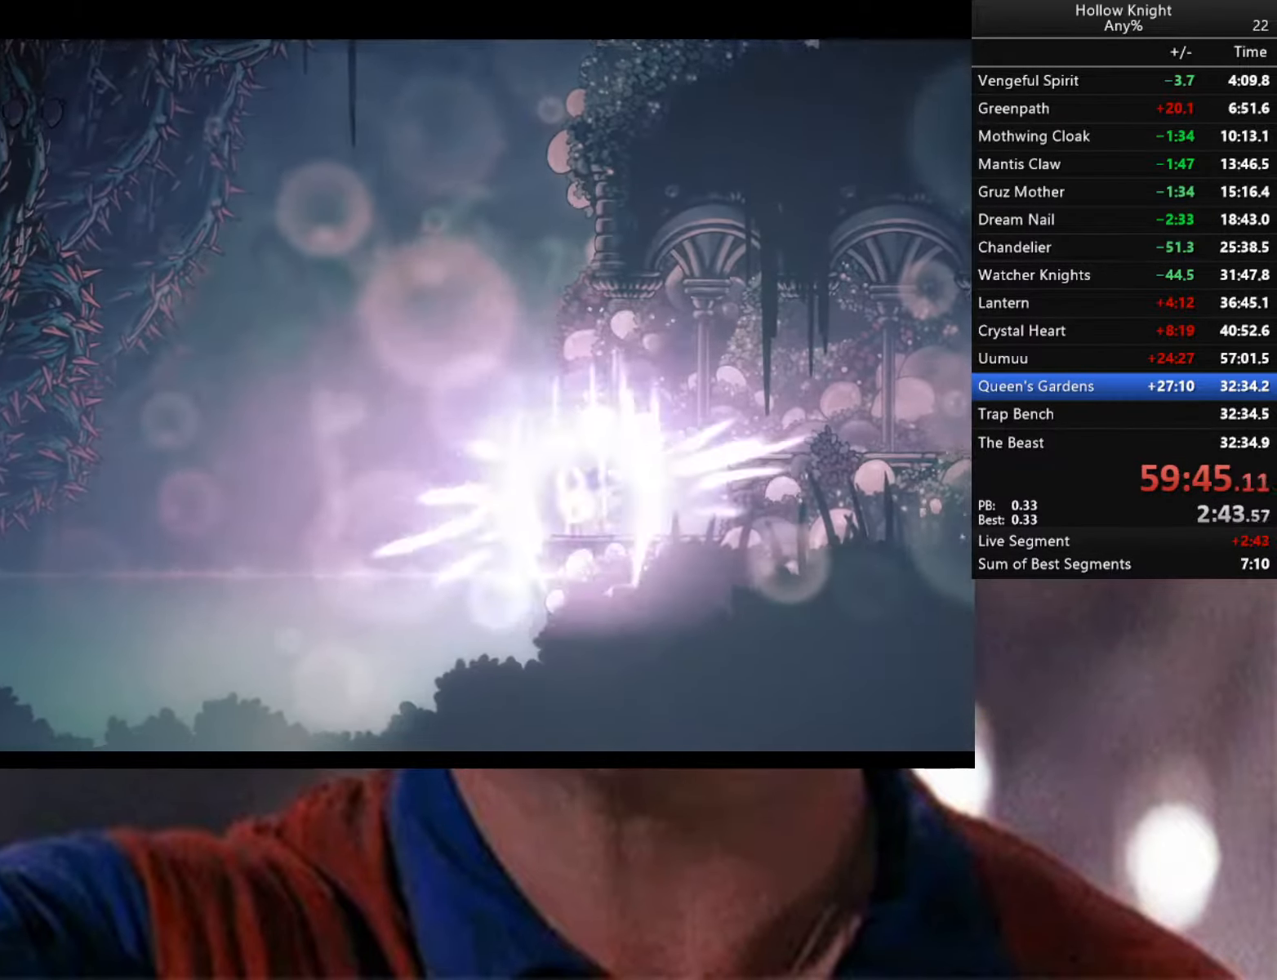
{"buttons": ["B"], "left_stick": "center", "right_stick": "center", "events": []}
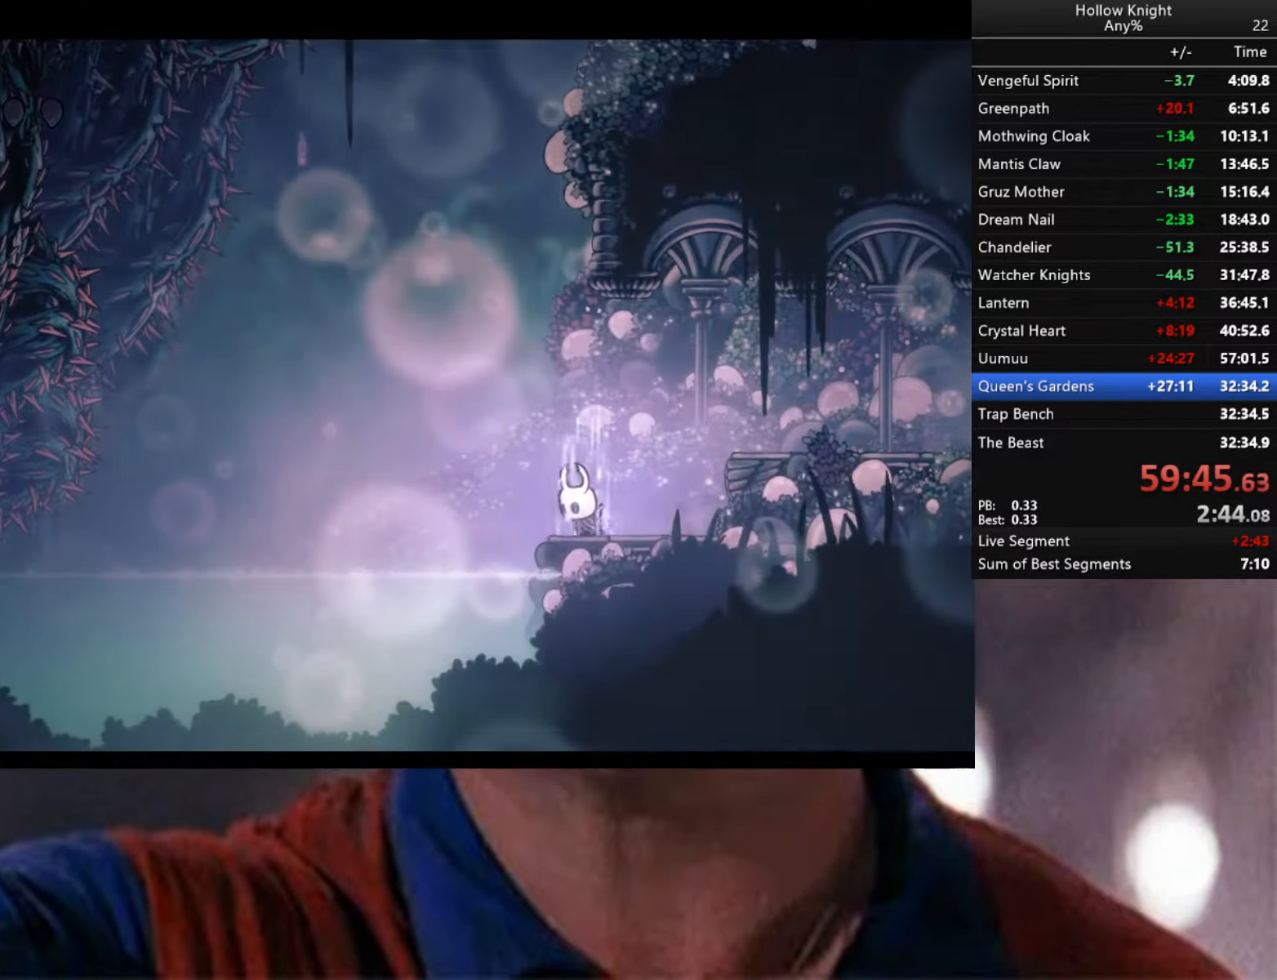
{"buttons": ["B"], "left_stick": "center", "right_stick": "center", "events": []}
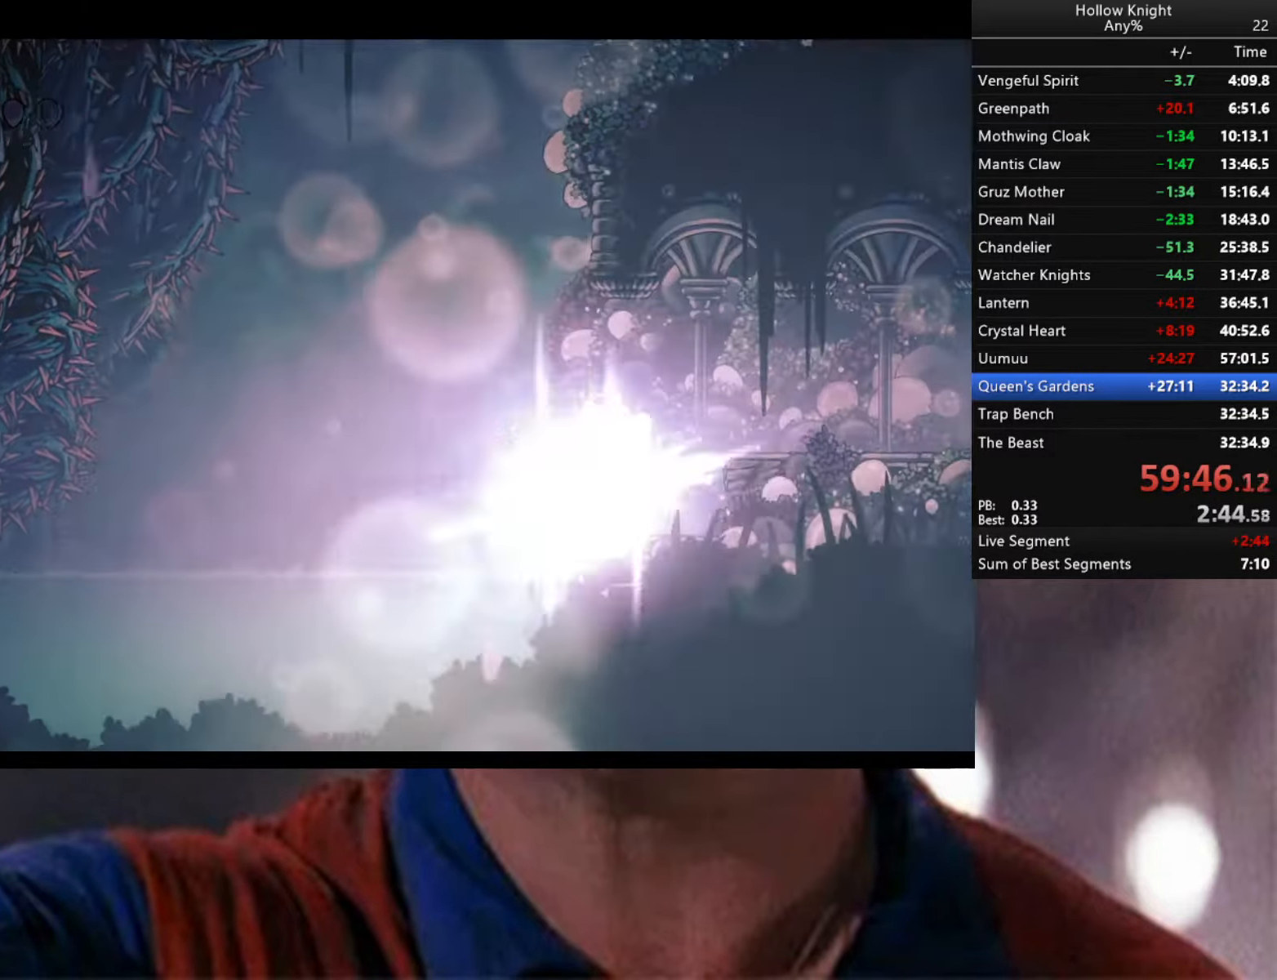
{"buttons": ["B"], "left_stick": "center", "right_stick": "center", "events": []}
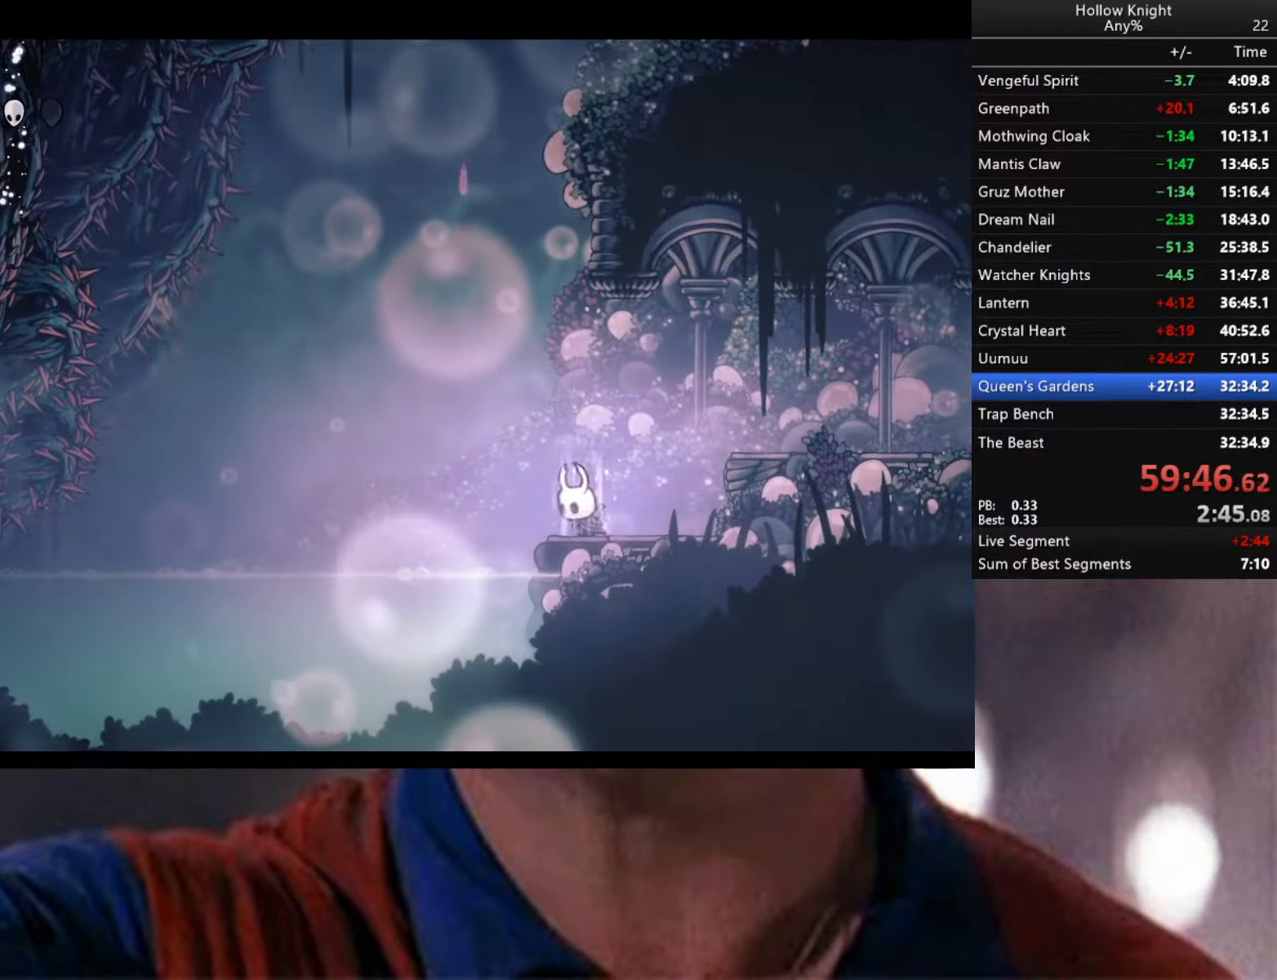
{"buttons": ["B"], "left_stick": "center", "right_stick": "center", "events": []}
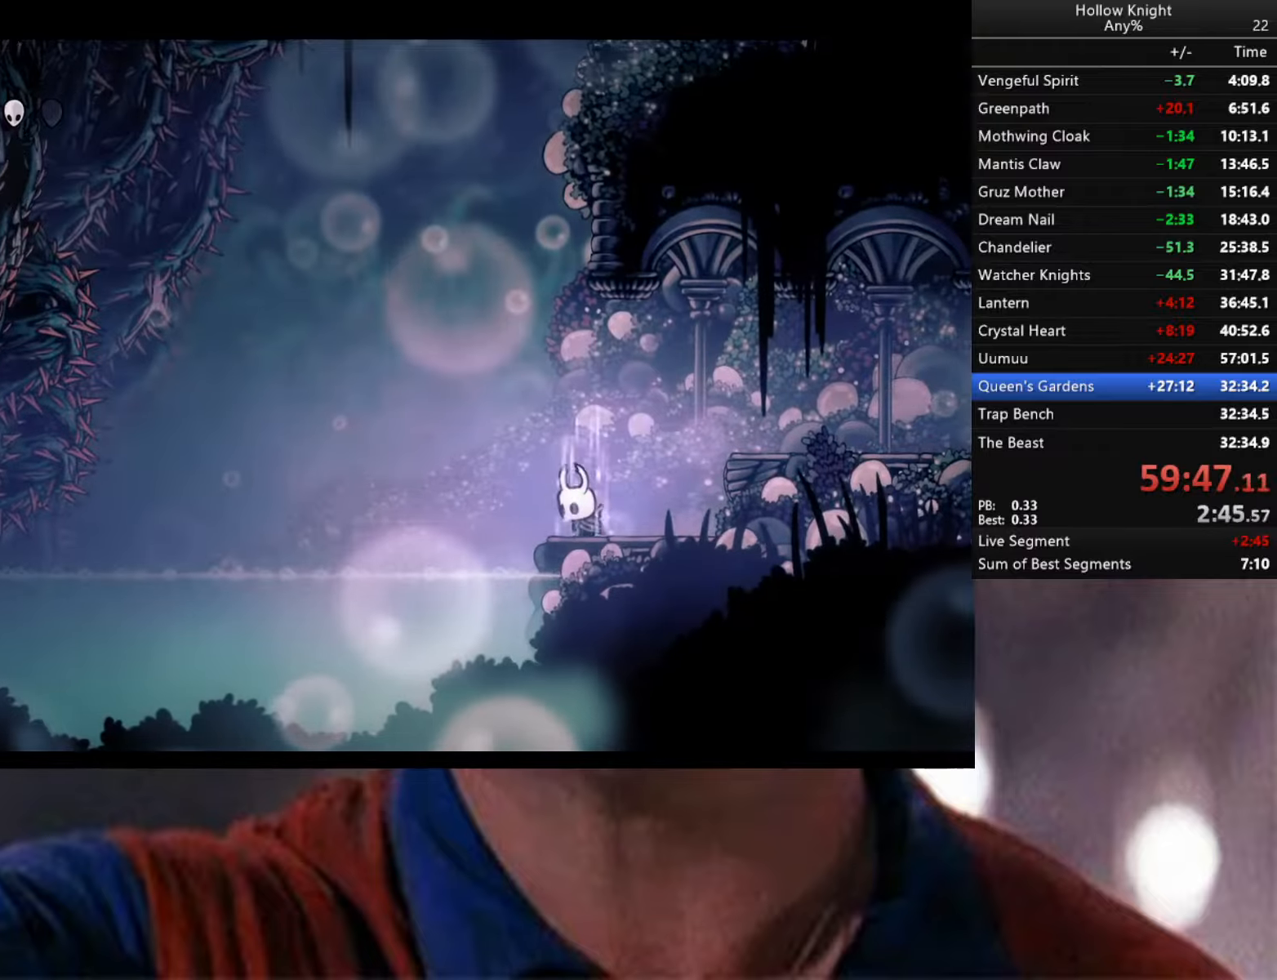
{"buttons": [], "left_stick": "center", "right_stick": "center", "events": [[334, "B", "up"]]}
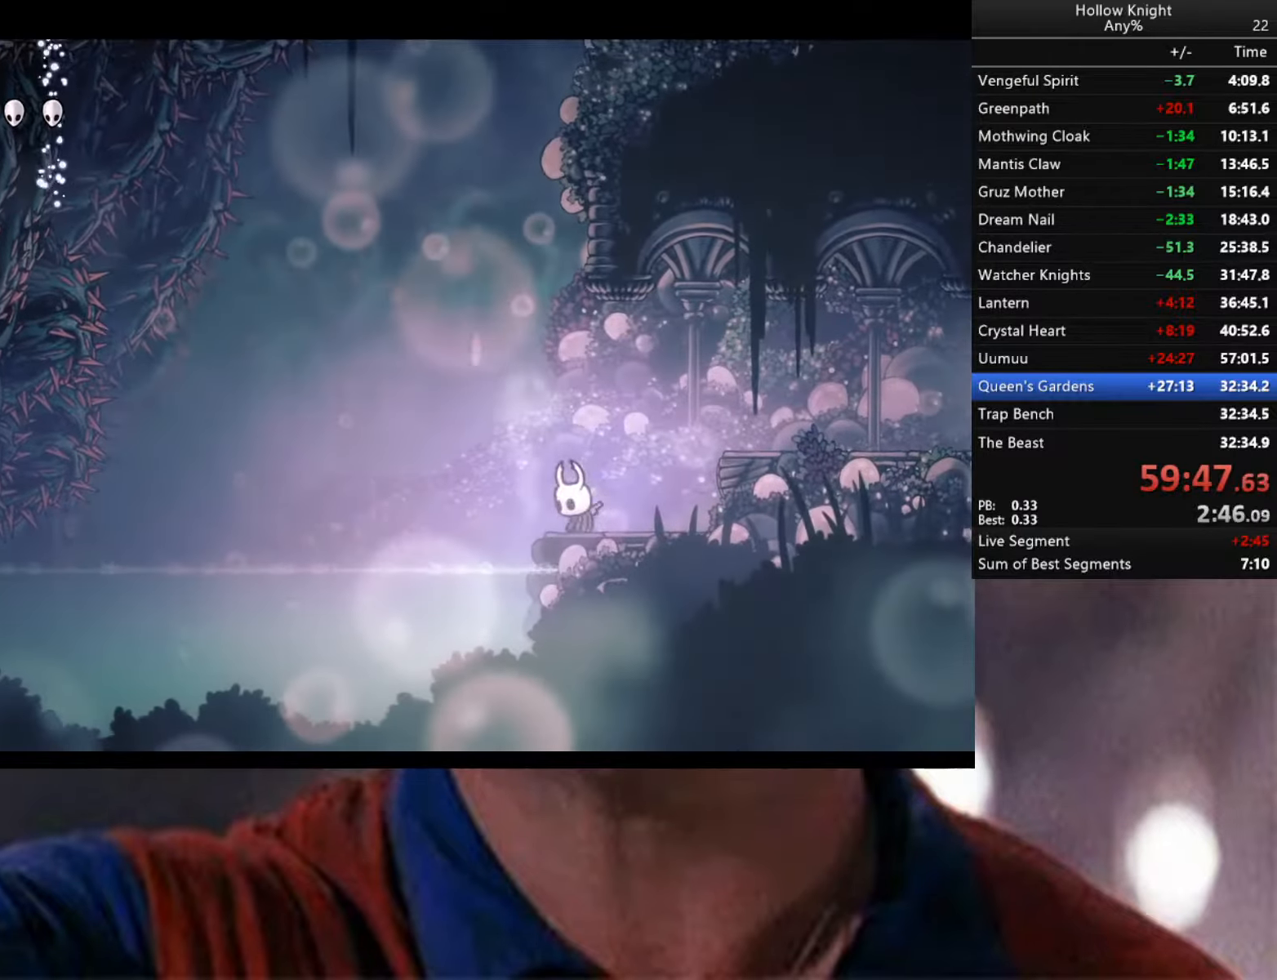
{"buttons": [], "left_stick": "left", "right_stick": "center", "events": [[184, "left_stick", "left"], [267, "A", "down"], [384, "A", "up"]]}
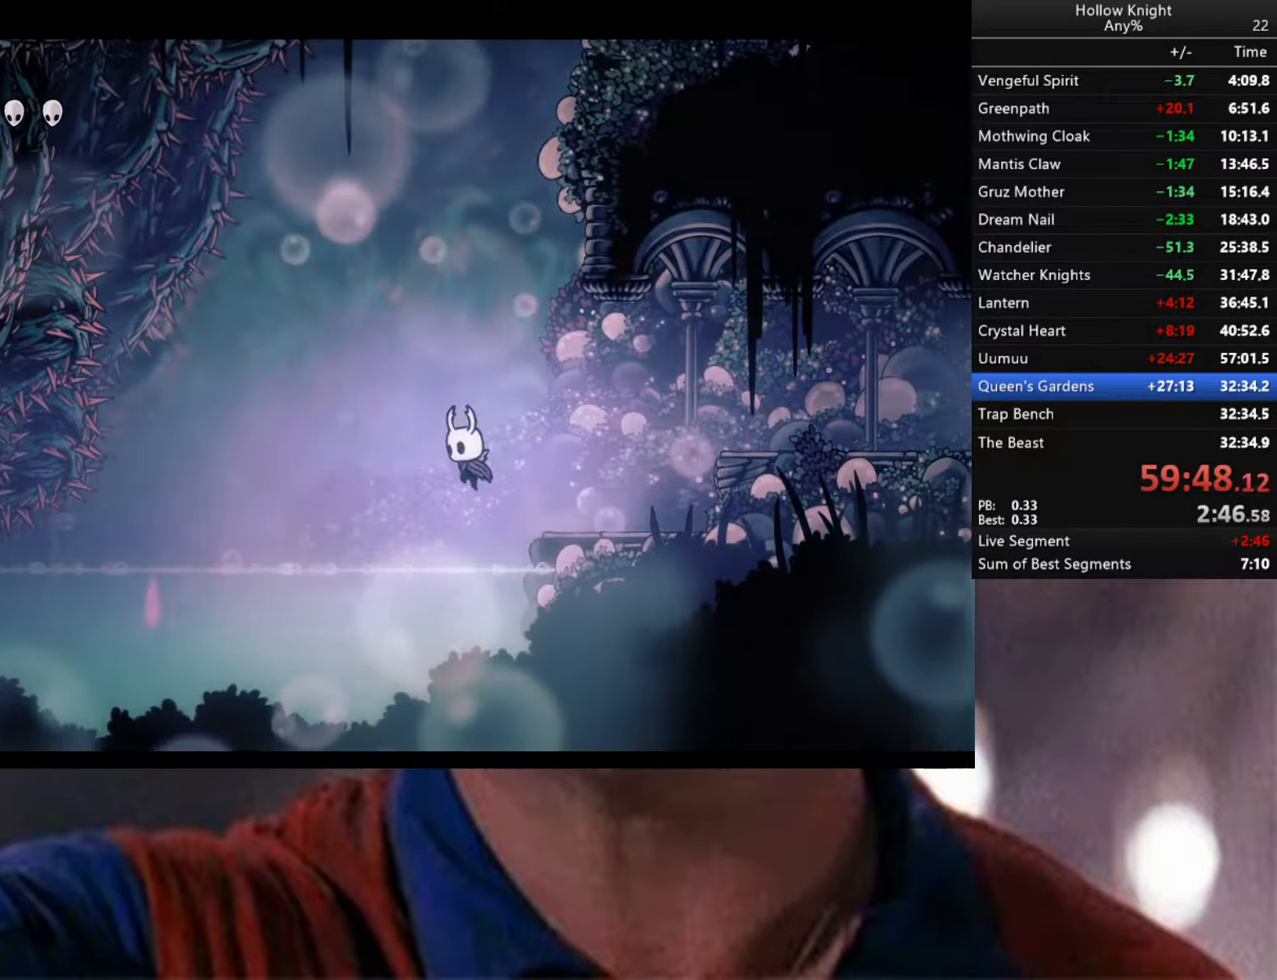
{"buttons": ["L2"], "left_stick": "right", "right_stick": "center", "events": [[150, "left_stick", "down-right"], [167, "R2", "down"], [350, "R2", "up"], [450, "L2", "down"], [450, "left_stick", "right"]]}
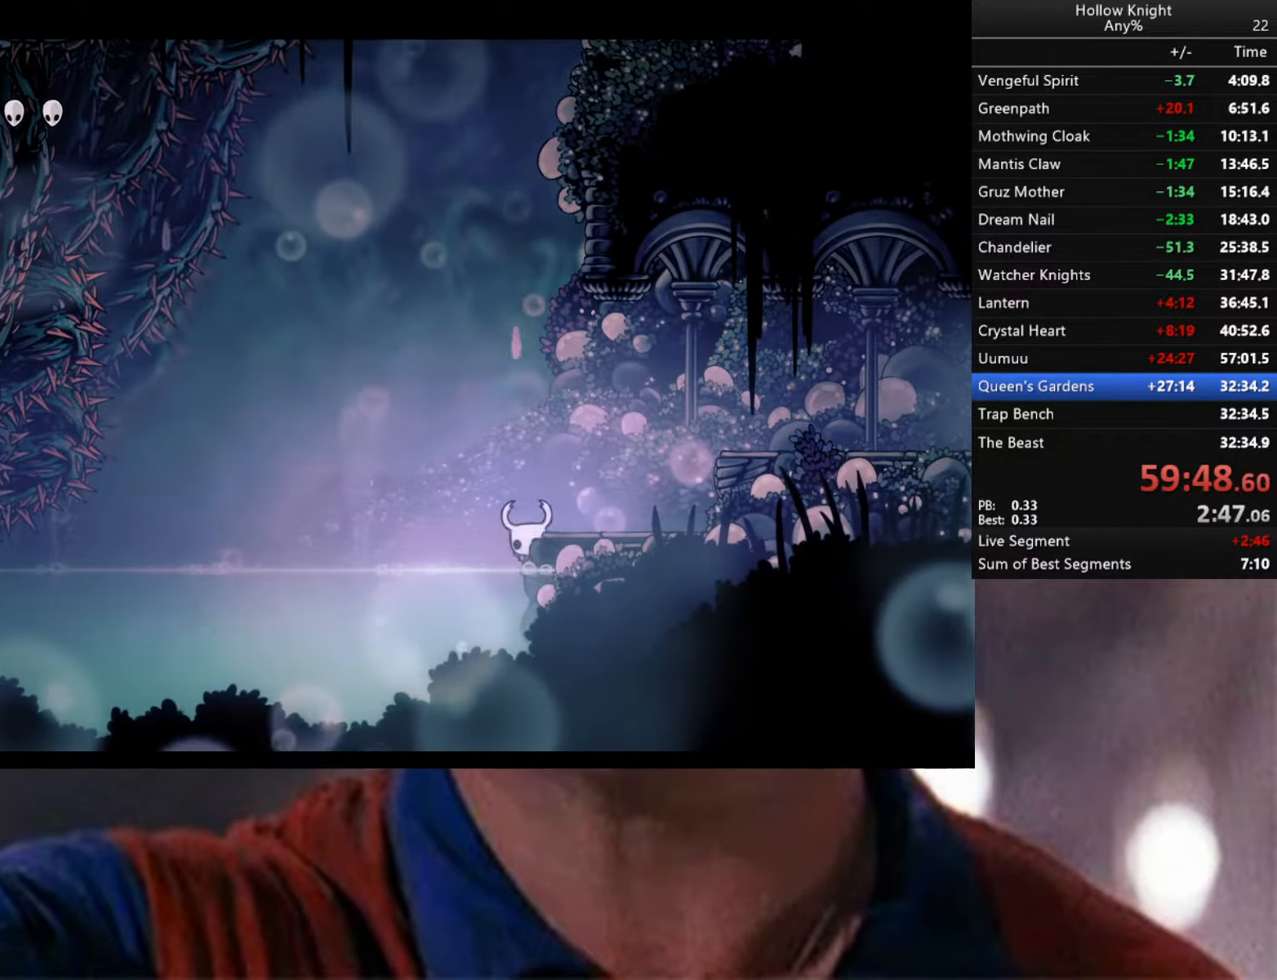
{"buttons": [], "left_stick": "right", "right_stick": "center", "events": [[450, "L2", "up"]]}
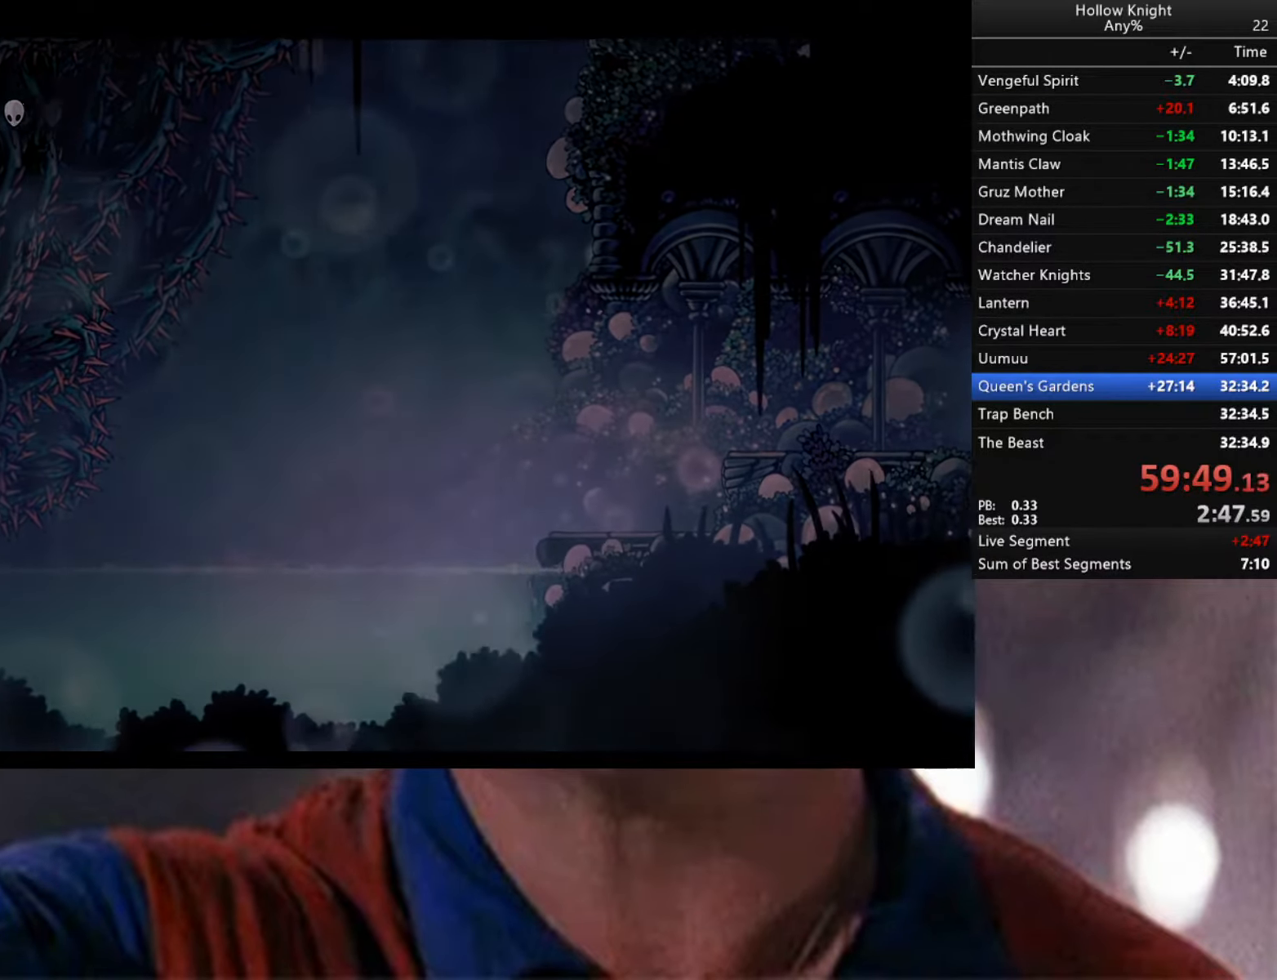
{"buttons": [], "left_stick": "center", "right_stick": "center", "events": [[50, "left_stick", "center"]]}
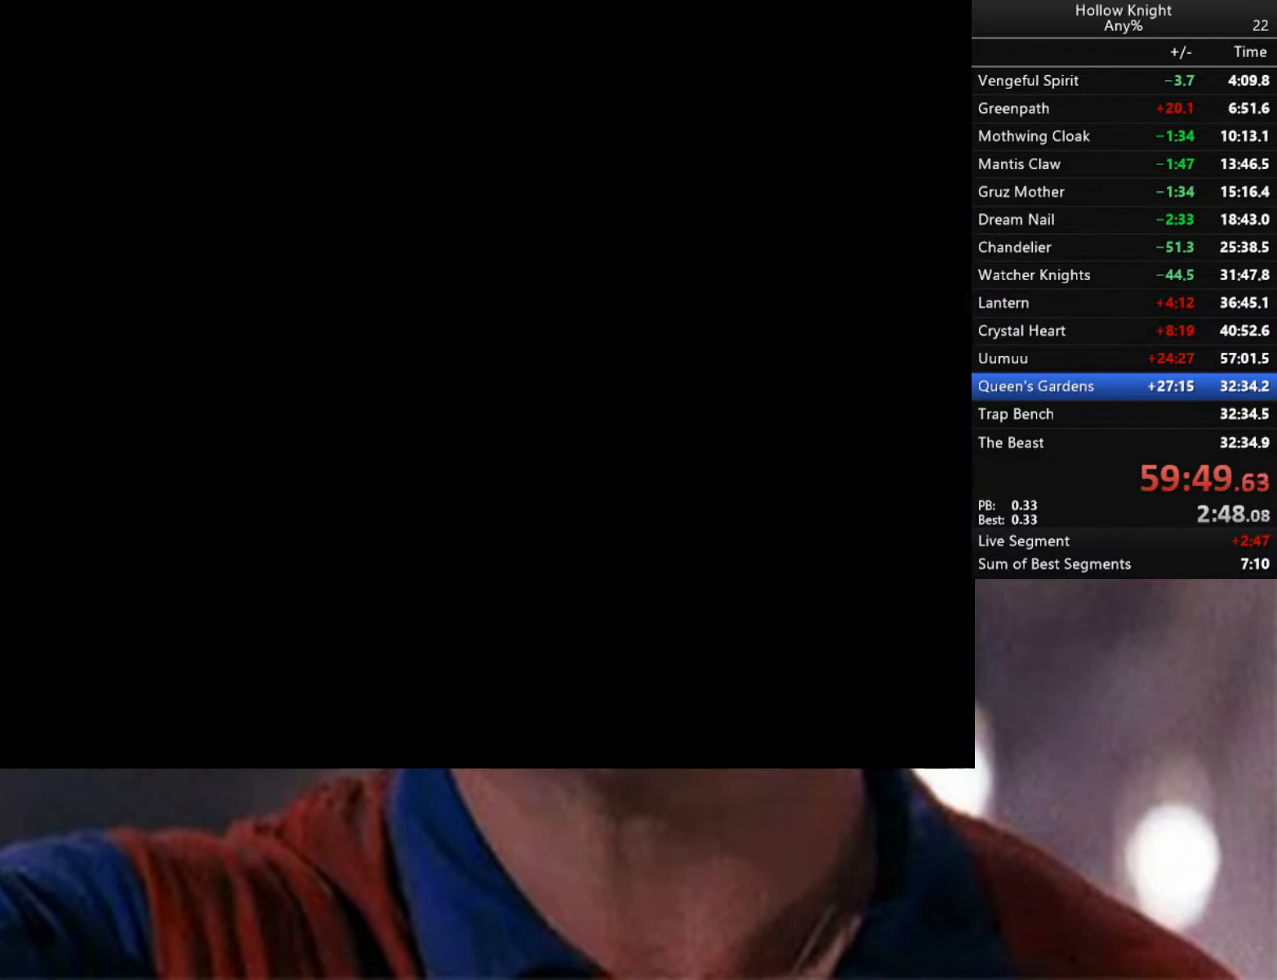
{"buttons": [], "left_stick": "center", "right_stick": "center", "events": []}
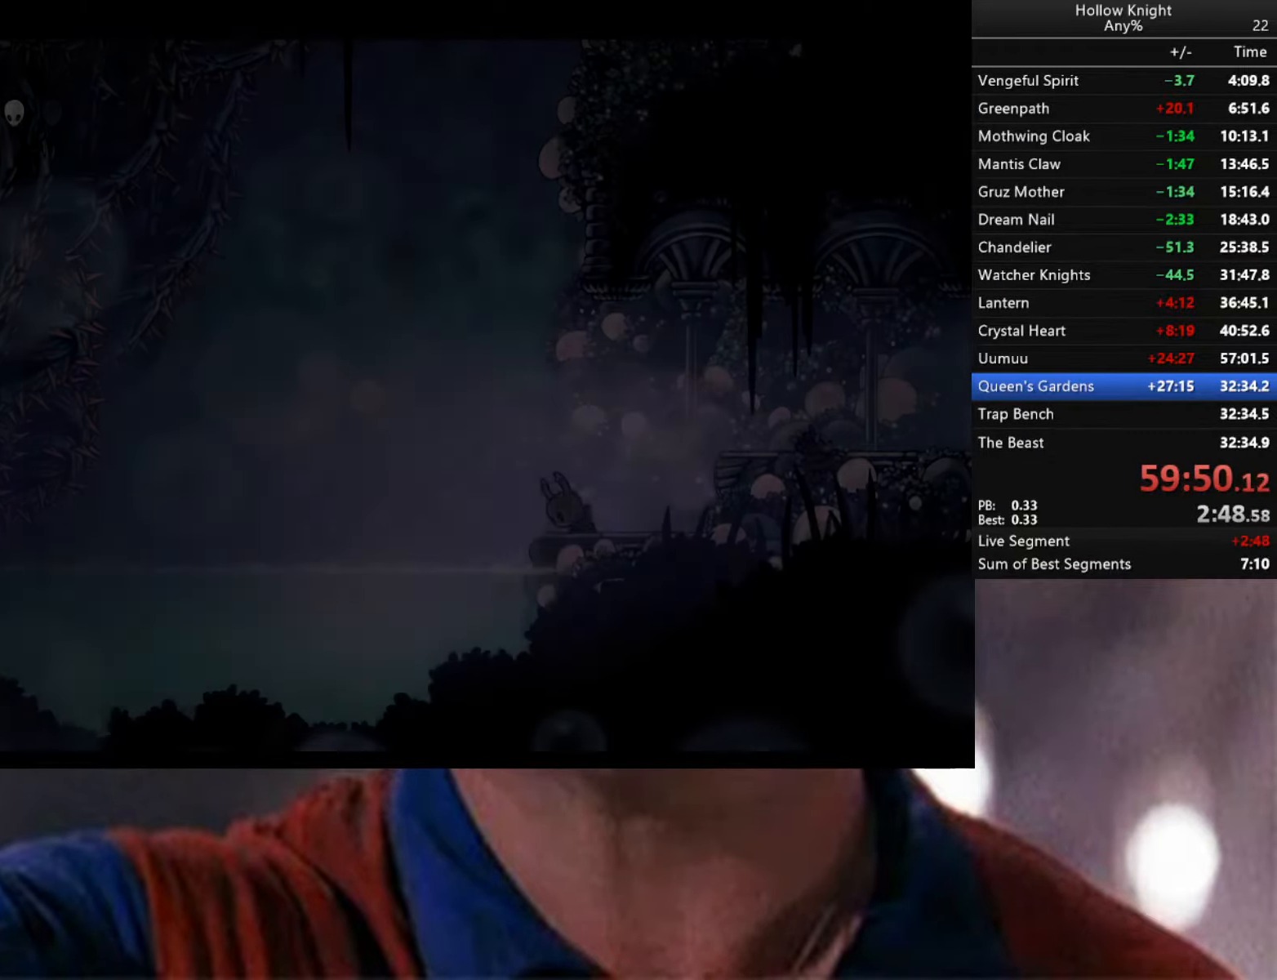
{"buttons": [], "left_stick": "center", "right_stick": "center", "events": [[117, "R2", "down"], [184, "R2", "up"]]}
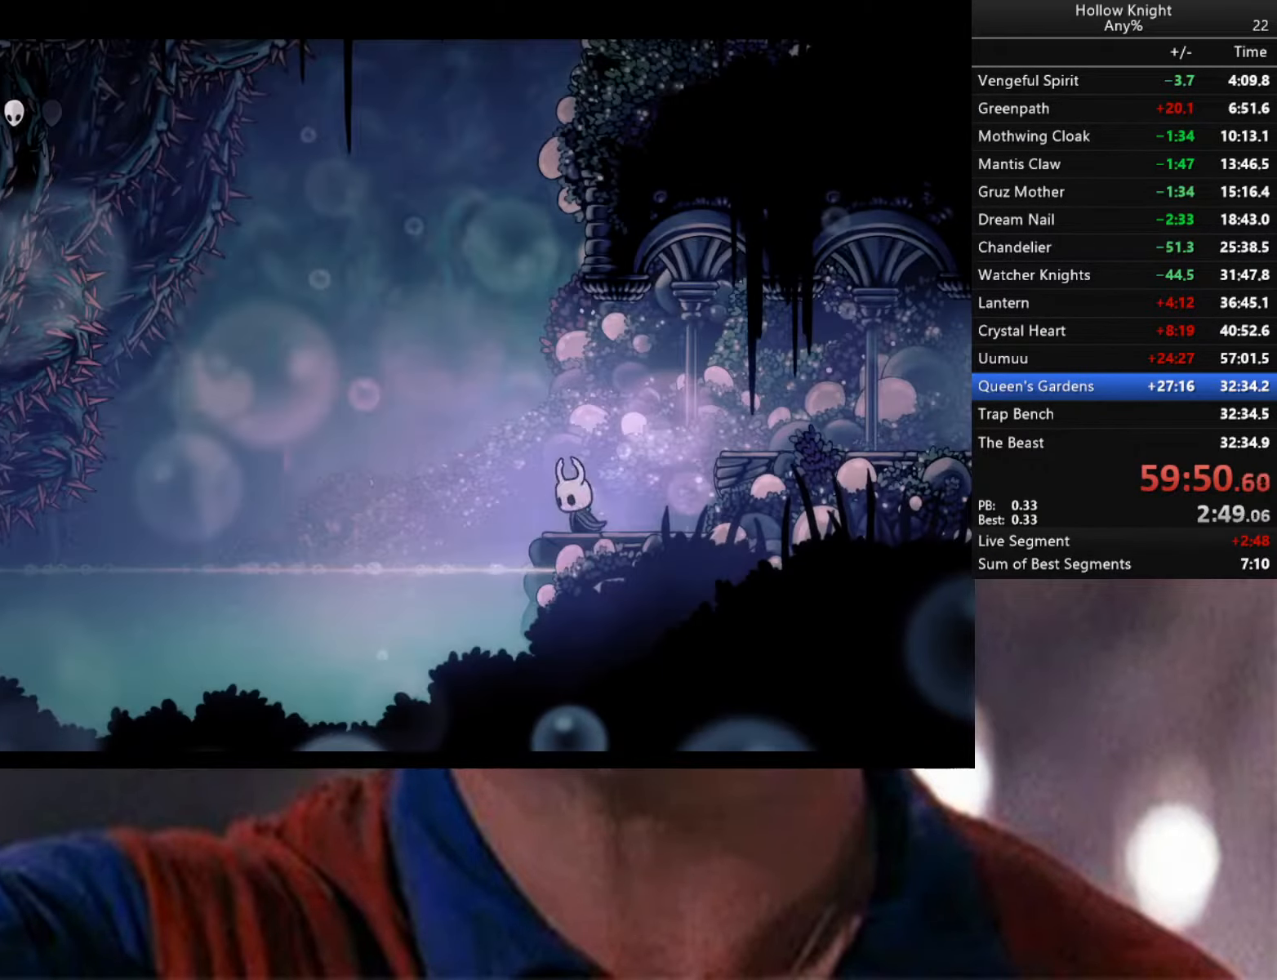
{"buttons": [], "left_stick": "left", "right_stick": "center", "events": [[267, "left_stick", "left"], [384, "A", "down"], [450, "A", "up"]]}
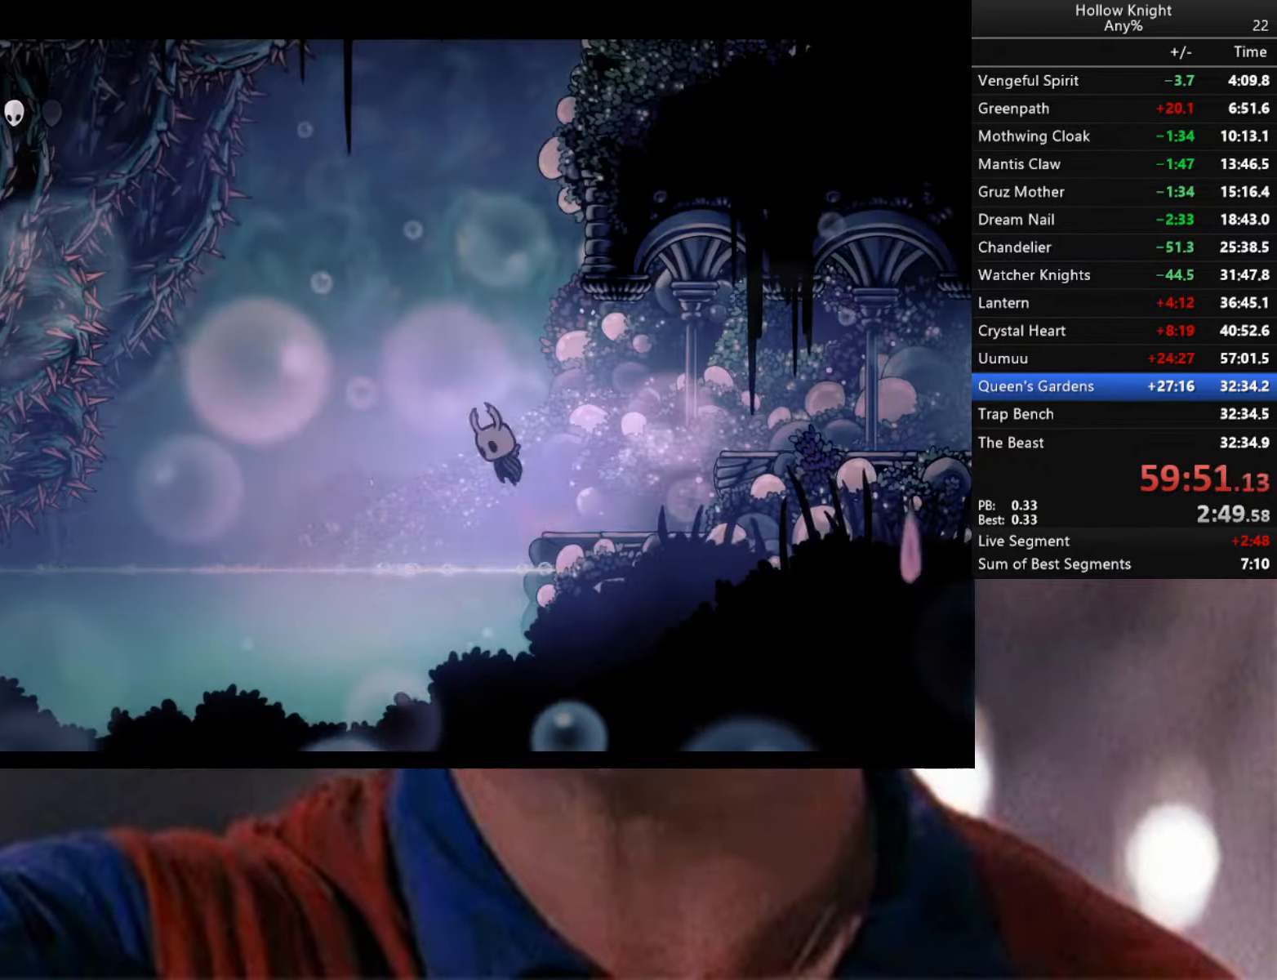
{"buttons": [], "left_stick": "down-right", "right_stick": "center", "events": [[217, "left_stick", "down-right"], [267, "R2", "down"], [484, "R2", "up"]]}
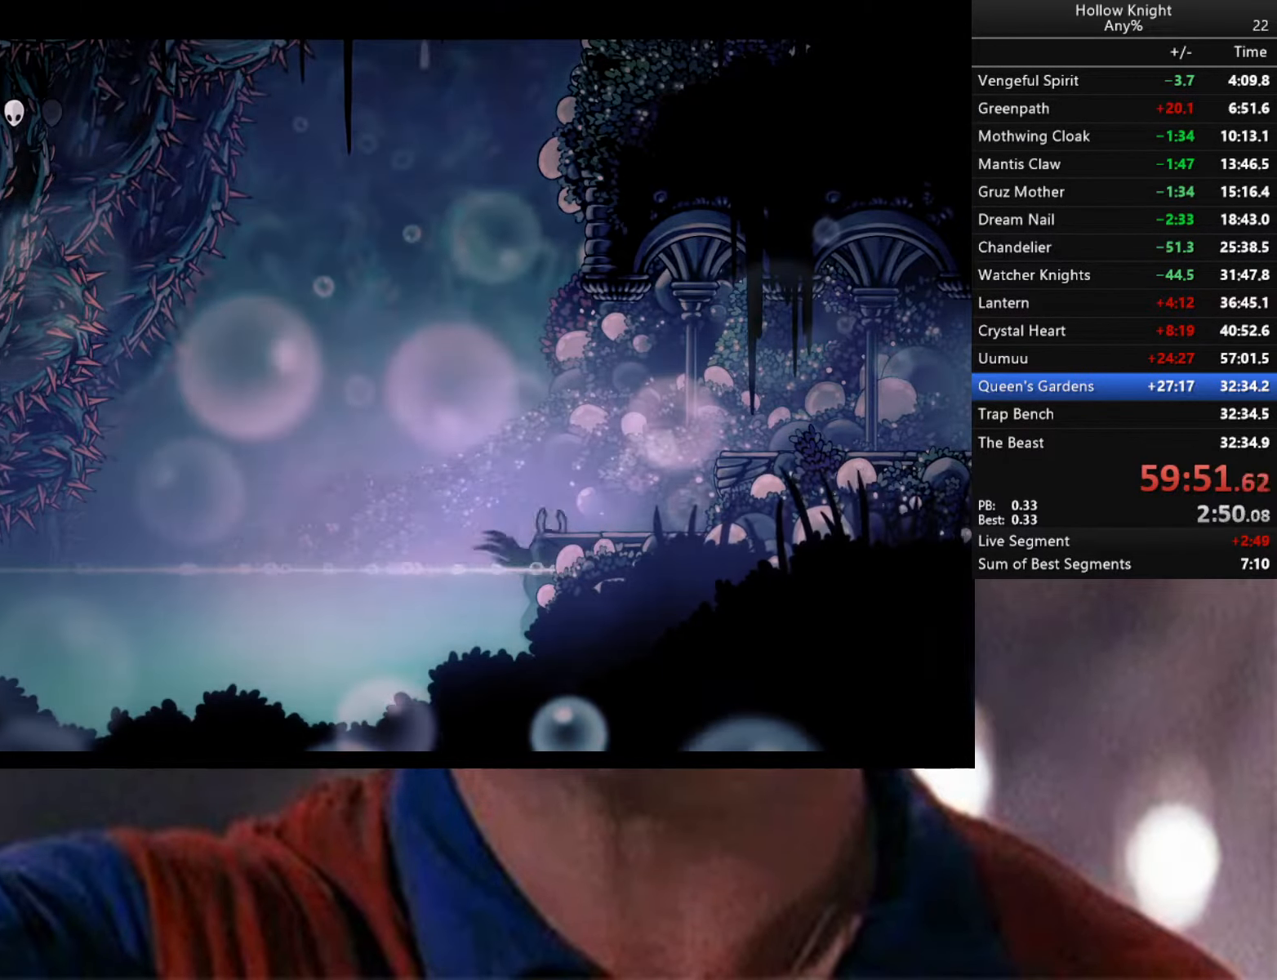
{"buttons": ["L2"], "left_stick": "right", "right_stick": "center", "events": [[34, "L2", "down"], [50, "left_stick", "right"]]}
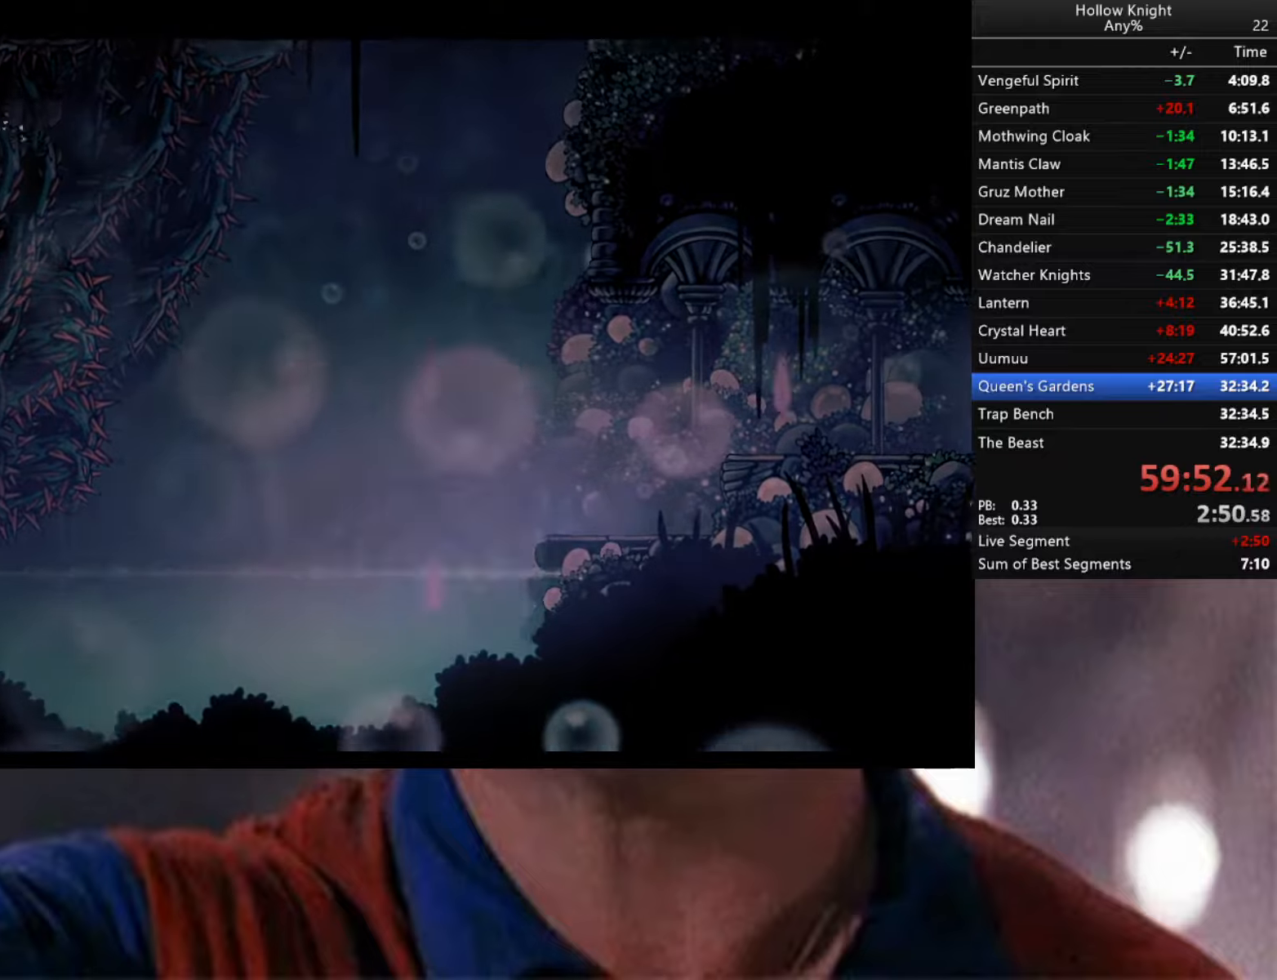
{"buttons": [], "left_stick": "center", "right_stick": "center", "events": [[66, "L2", "up"], [133, "left_stick", "center"]]}
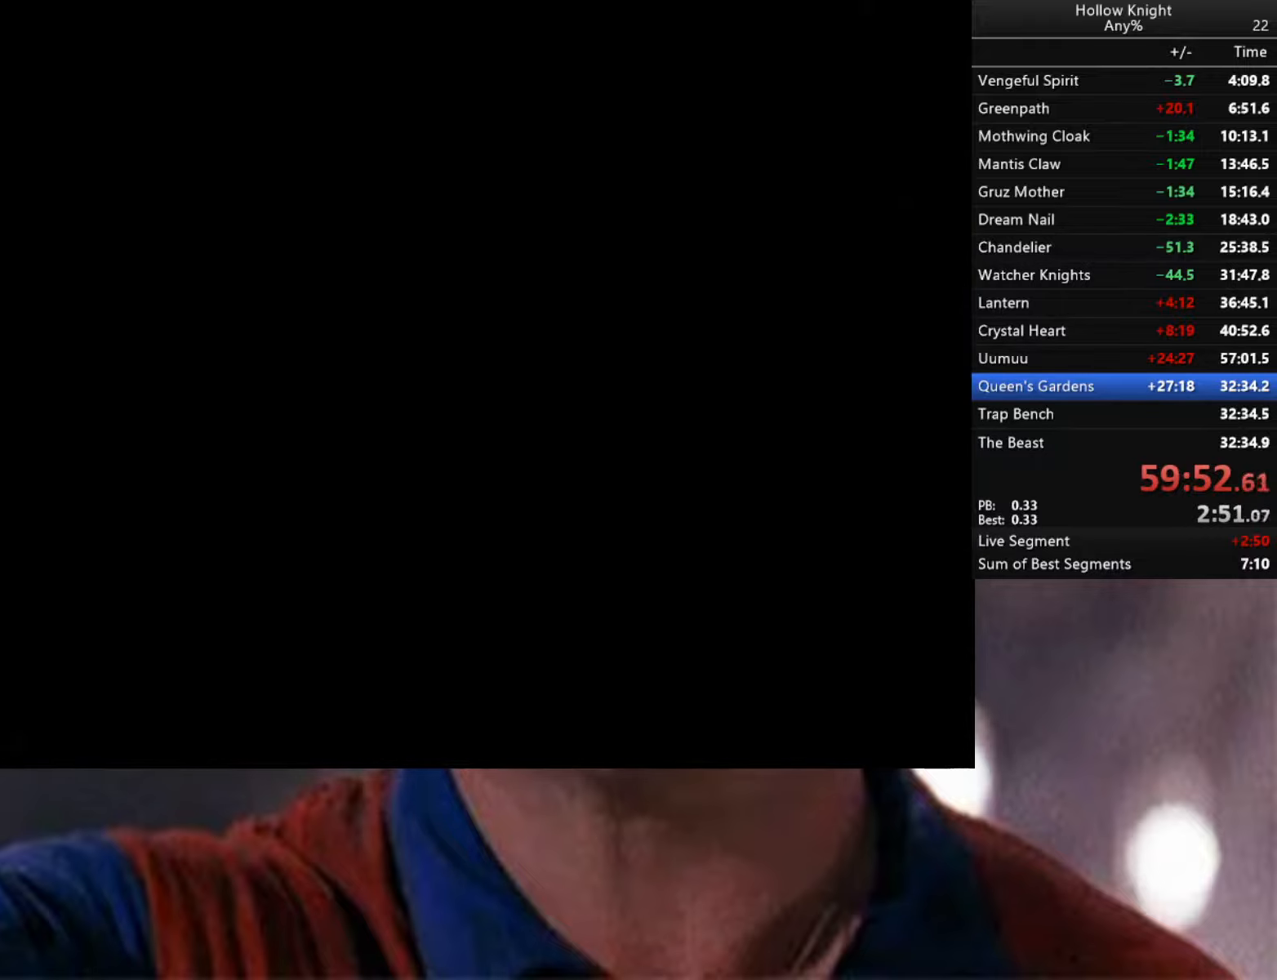
{"buttons": [], "left_stick": "center", "right_stick": "center", "events": []}
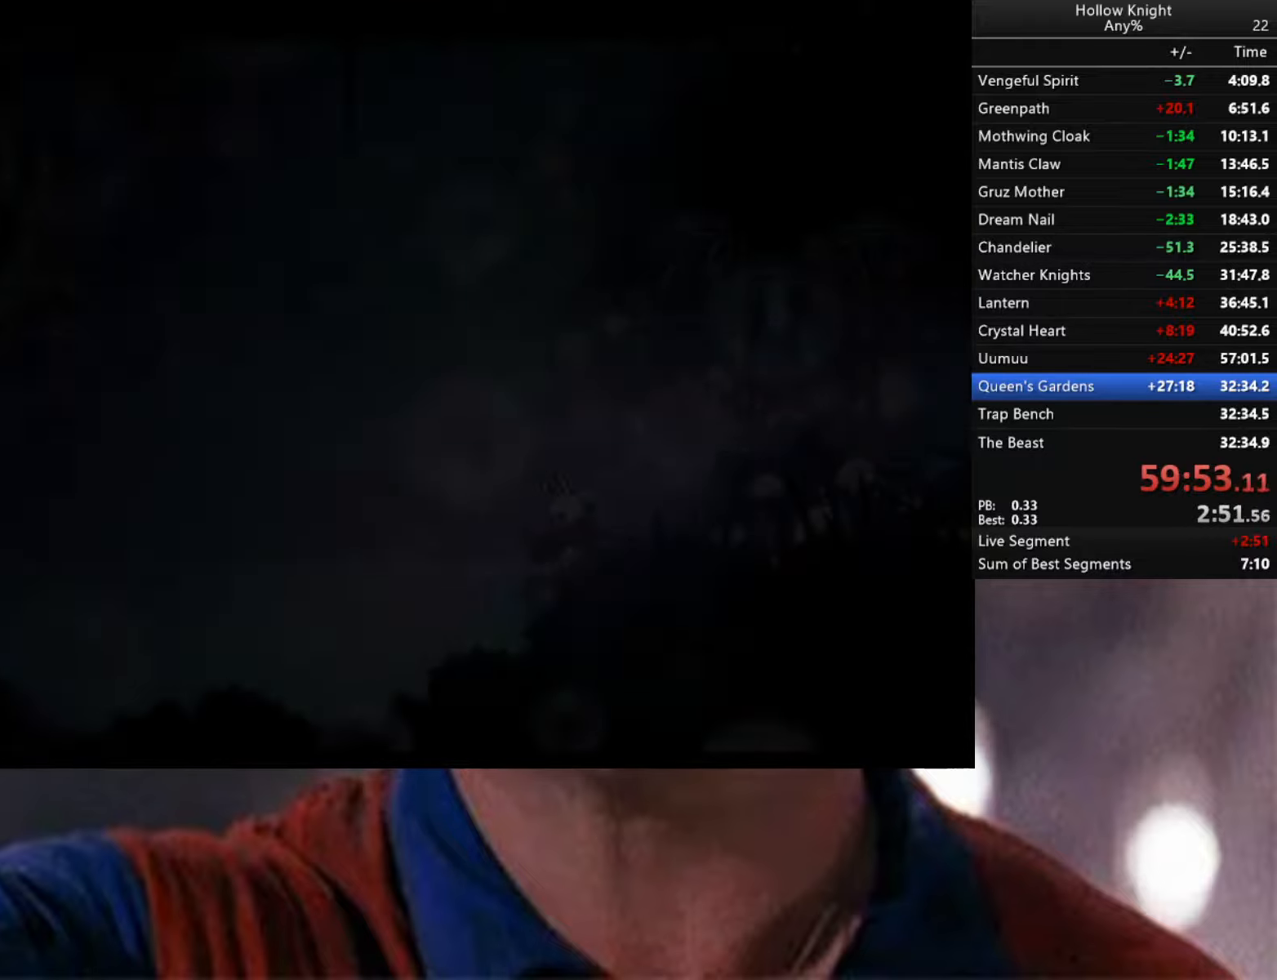
{"buttons": [], "left_stick": "center", "right_stick": "center", "events": []}